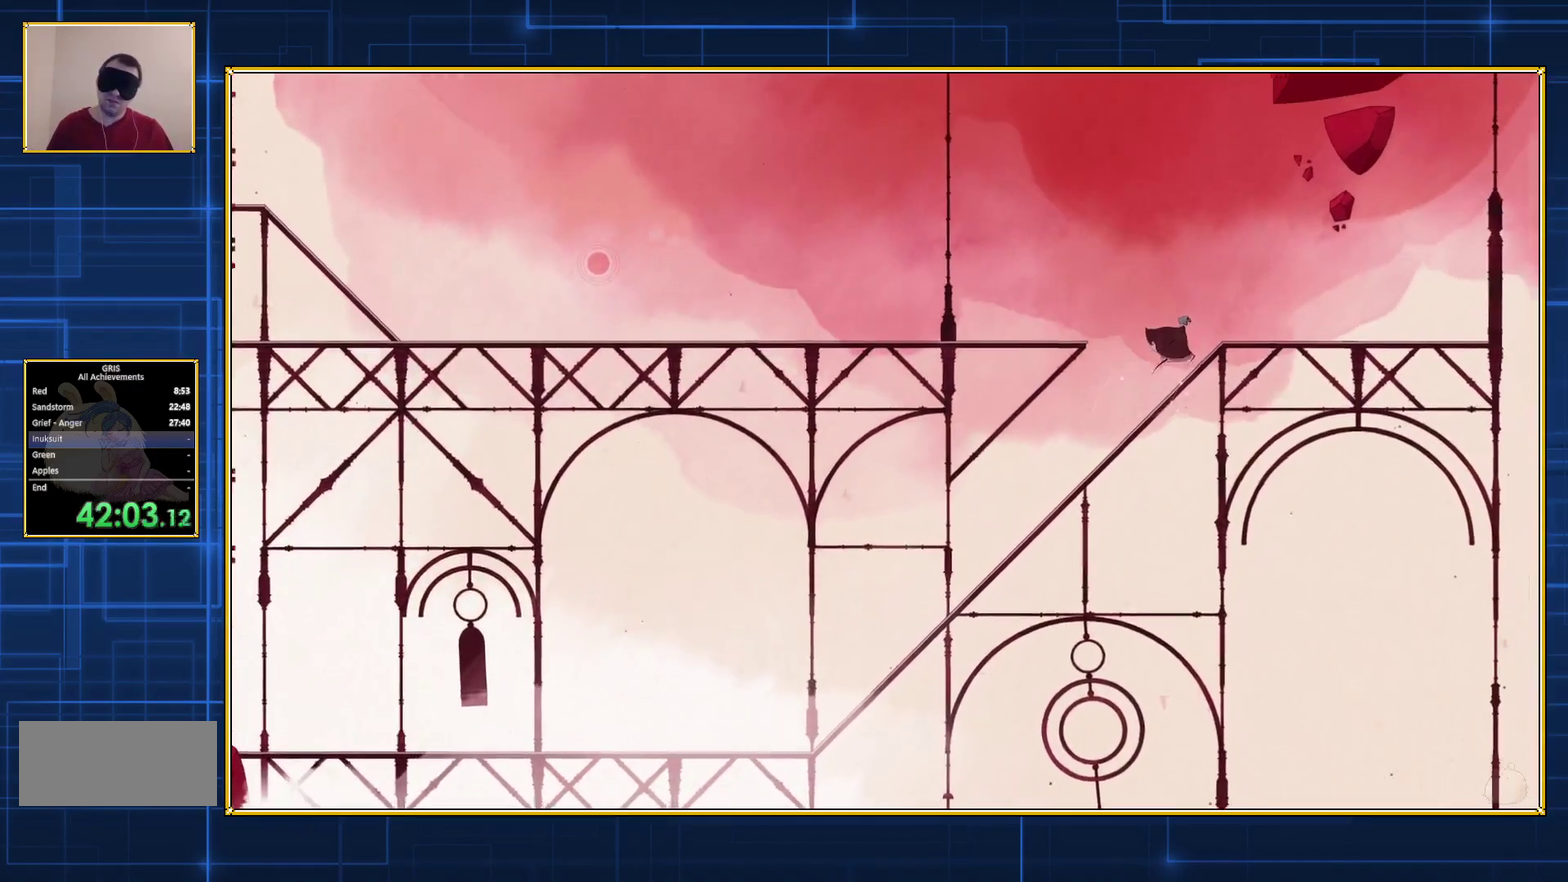
Gameplay with a controller (Nintendo layout); each line is a JSON object with the inputs held at the frame after it. "events" lists button and stick changes between this image and that frame as [ms after this image, input, new state], when the widget could be followed in between. Not read: L3 R3.
{"buttons": ["DPAD_RIGHT"], "events": []}
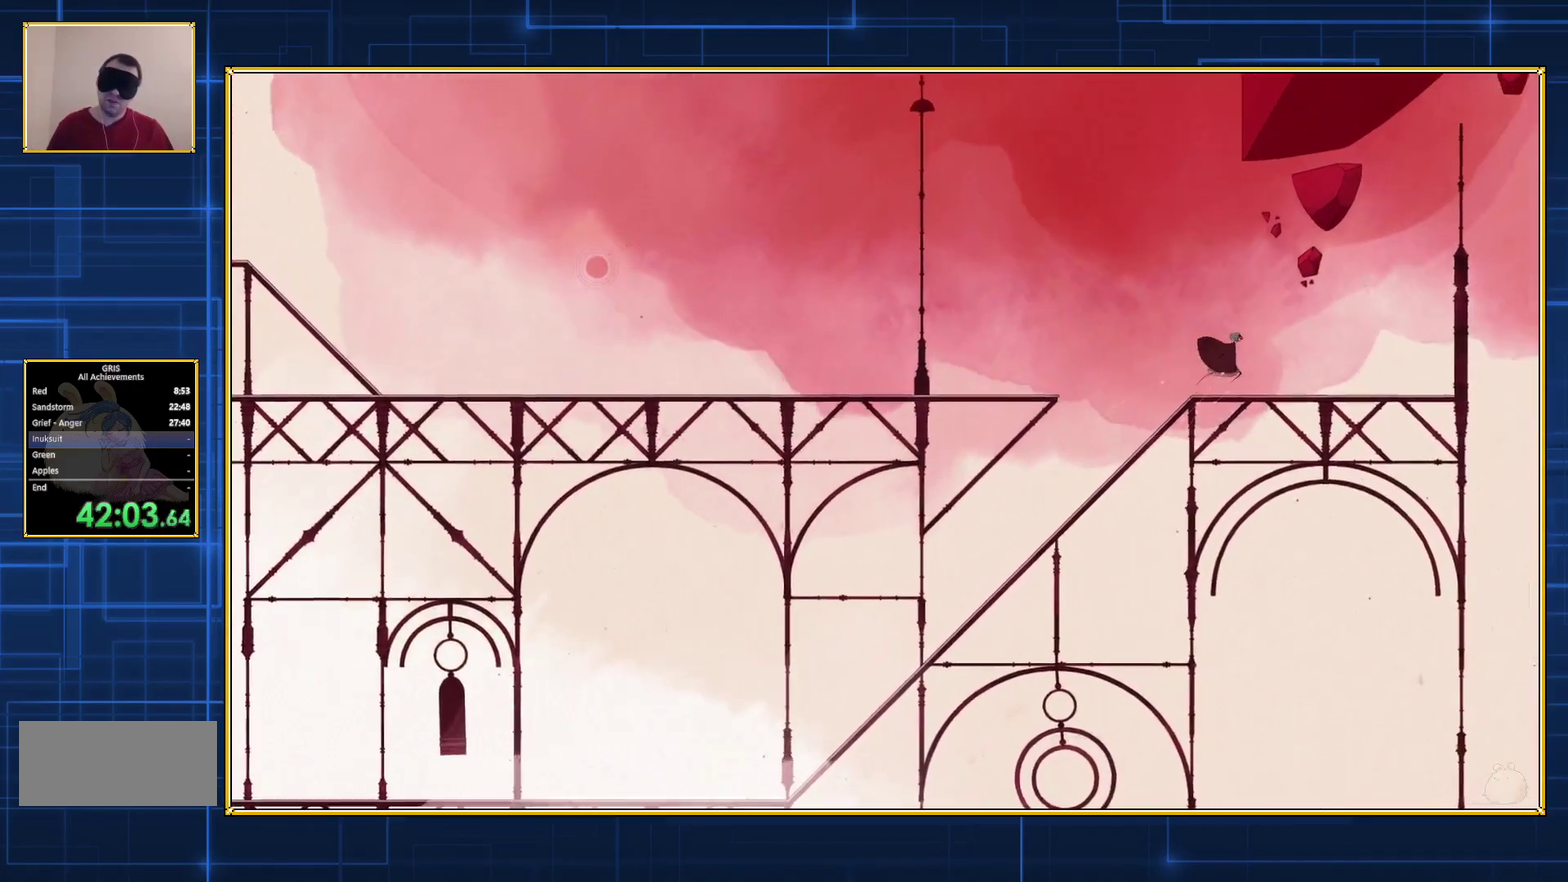
{"buttons": ["DPAD_RIGHT"], "events": []}
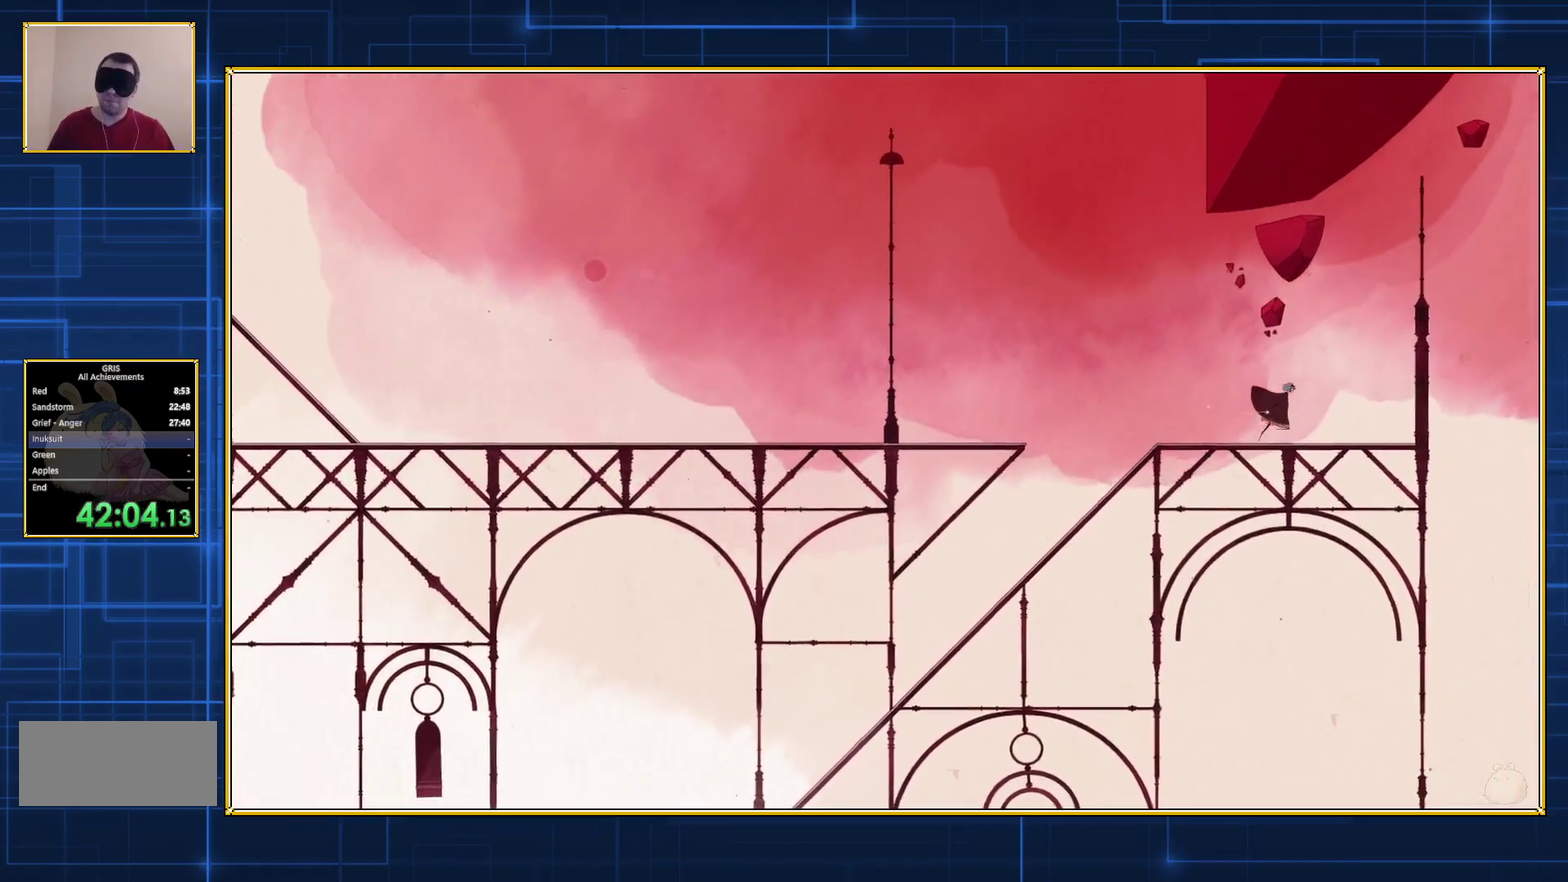
{"buttons": ["DPAD_RIGHT"], "events": []}
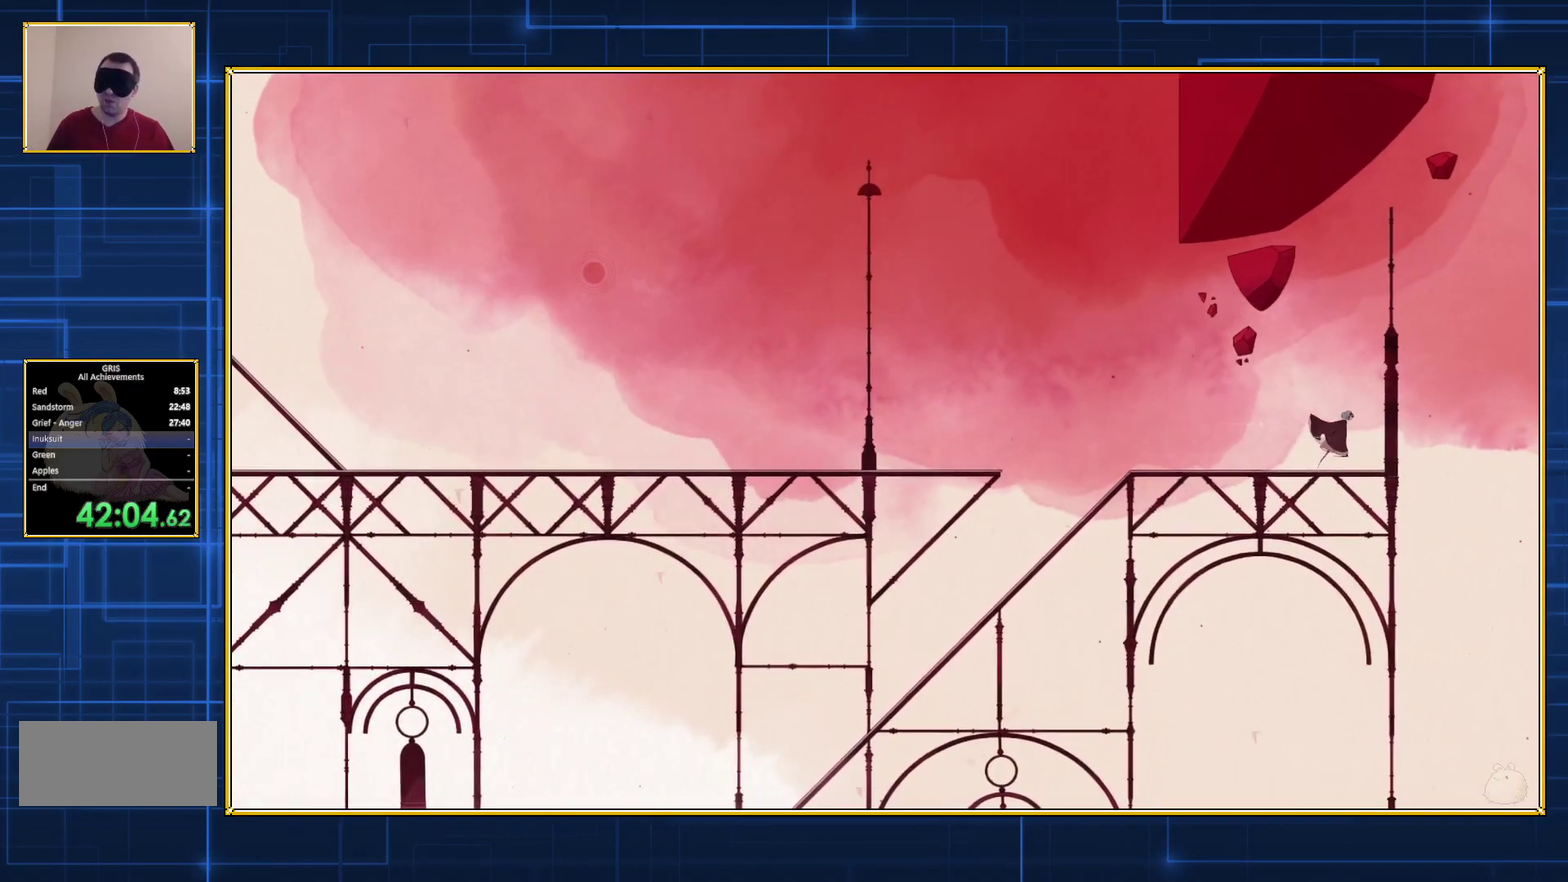
{"buttons": ["DPAD_RIGHT"], "events": []}
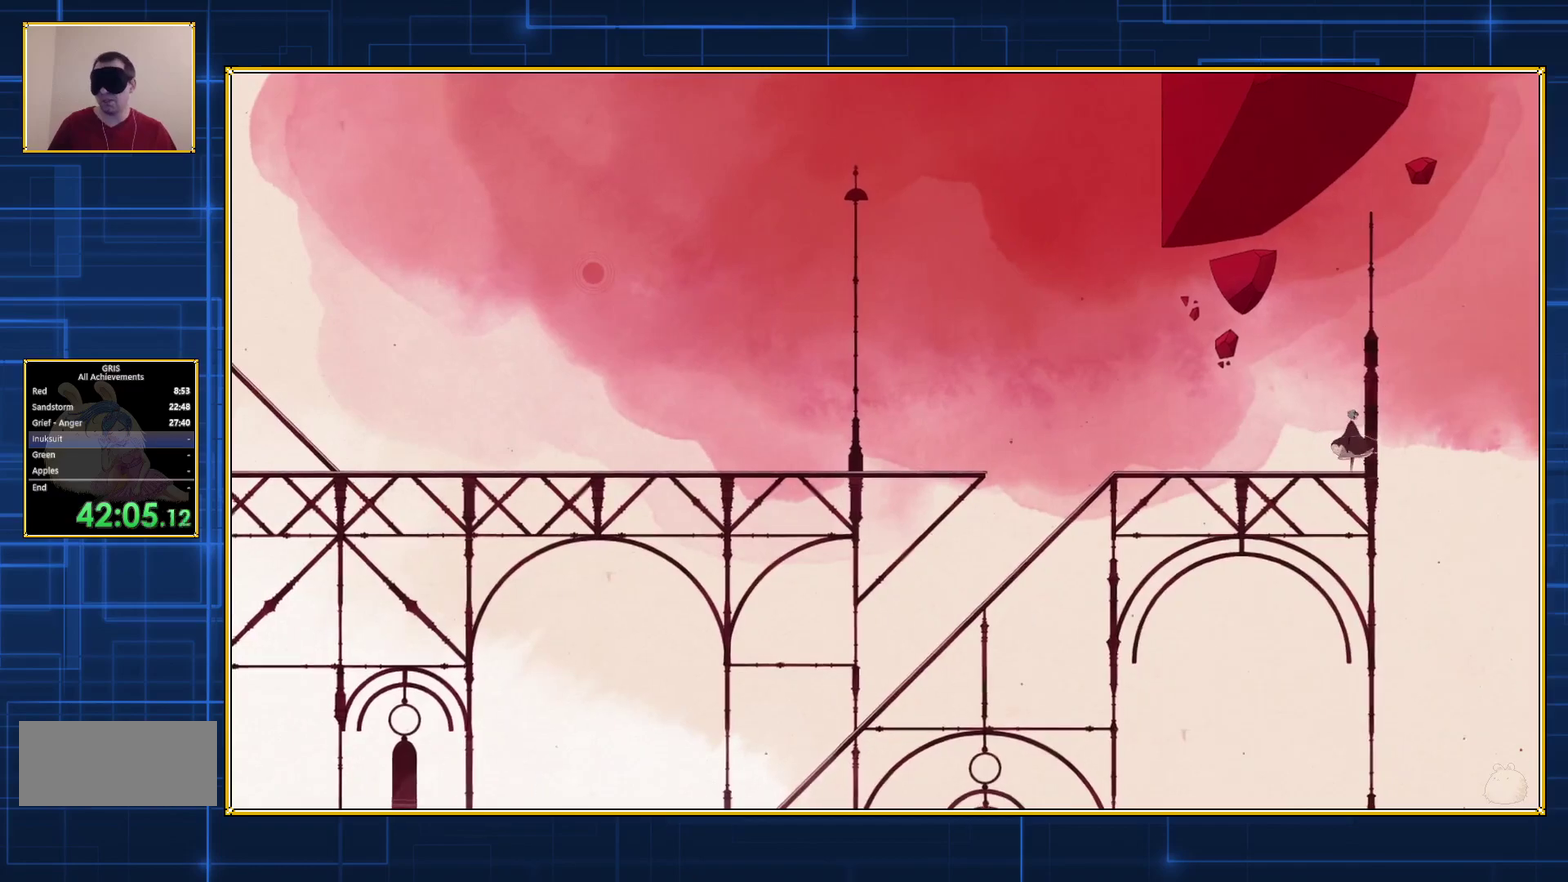
{"buttons": ["DPAD_RIGHT"], "events": []}
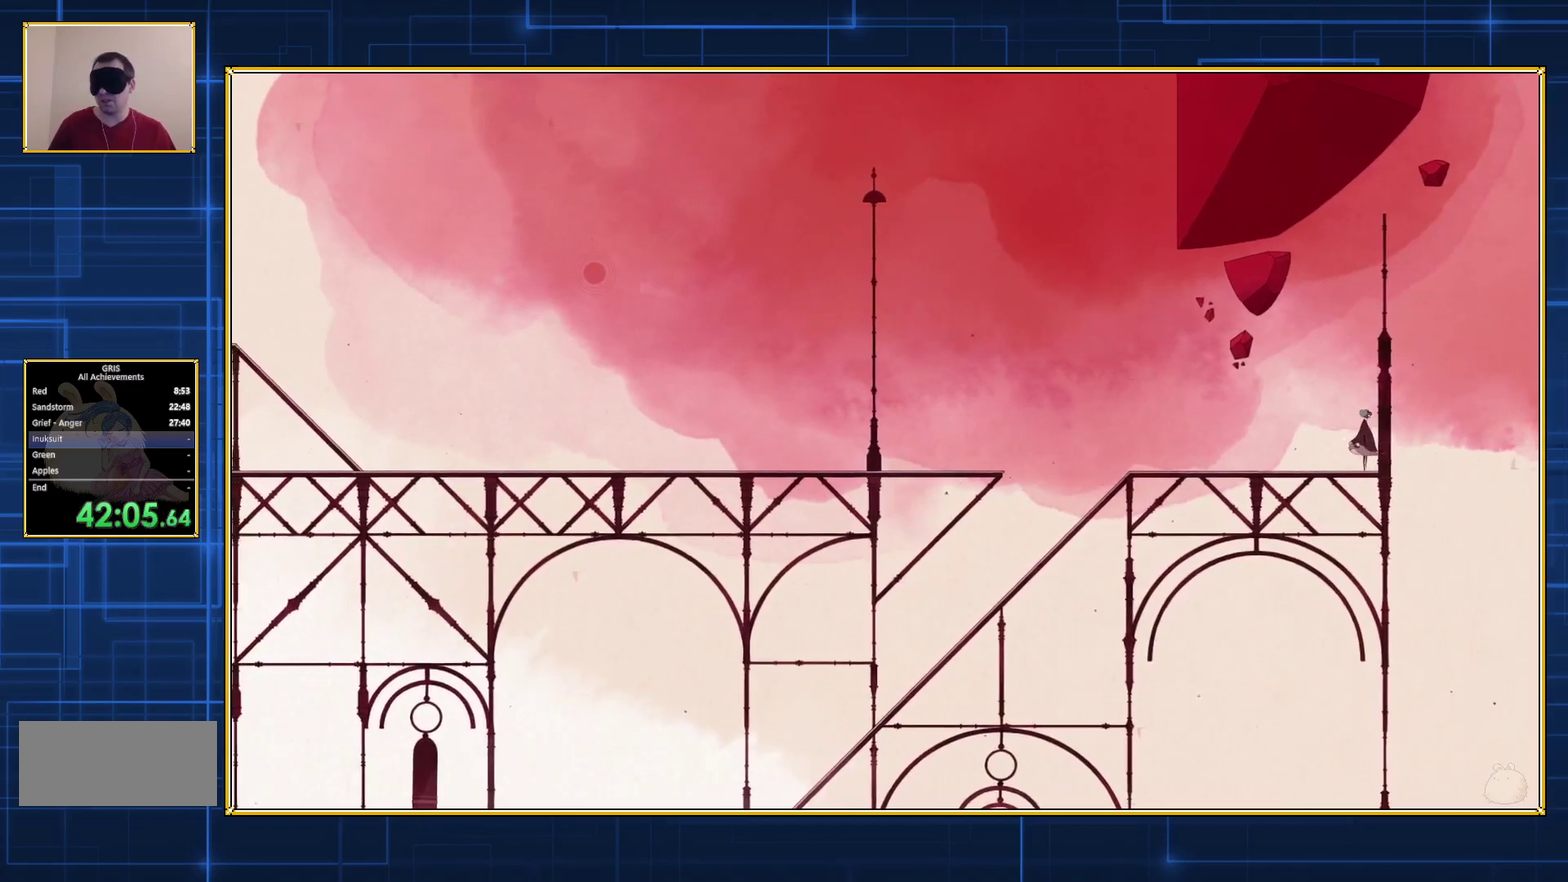
{"buttons": ["DPAD_LEFT"], "events": [[233, "DPAD_RIGHT", "up"], [350, "DPAD_LEFT", "down"]]}
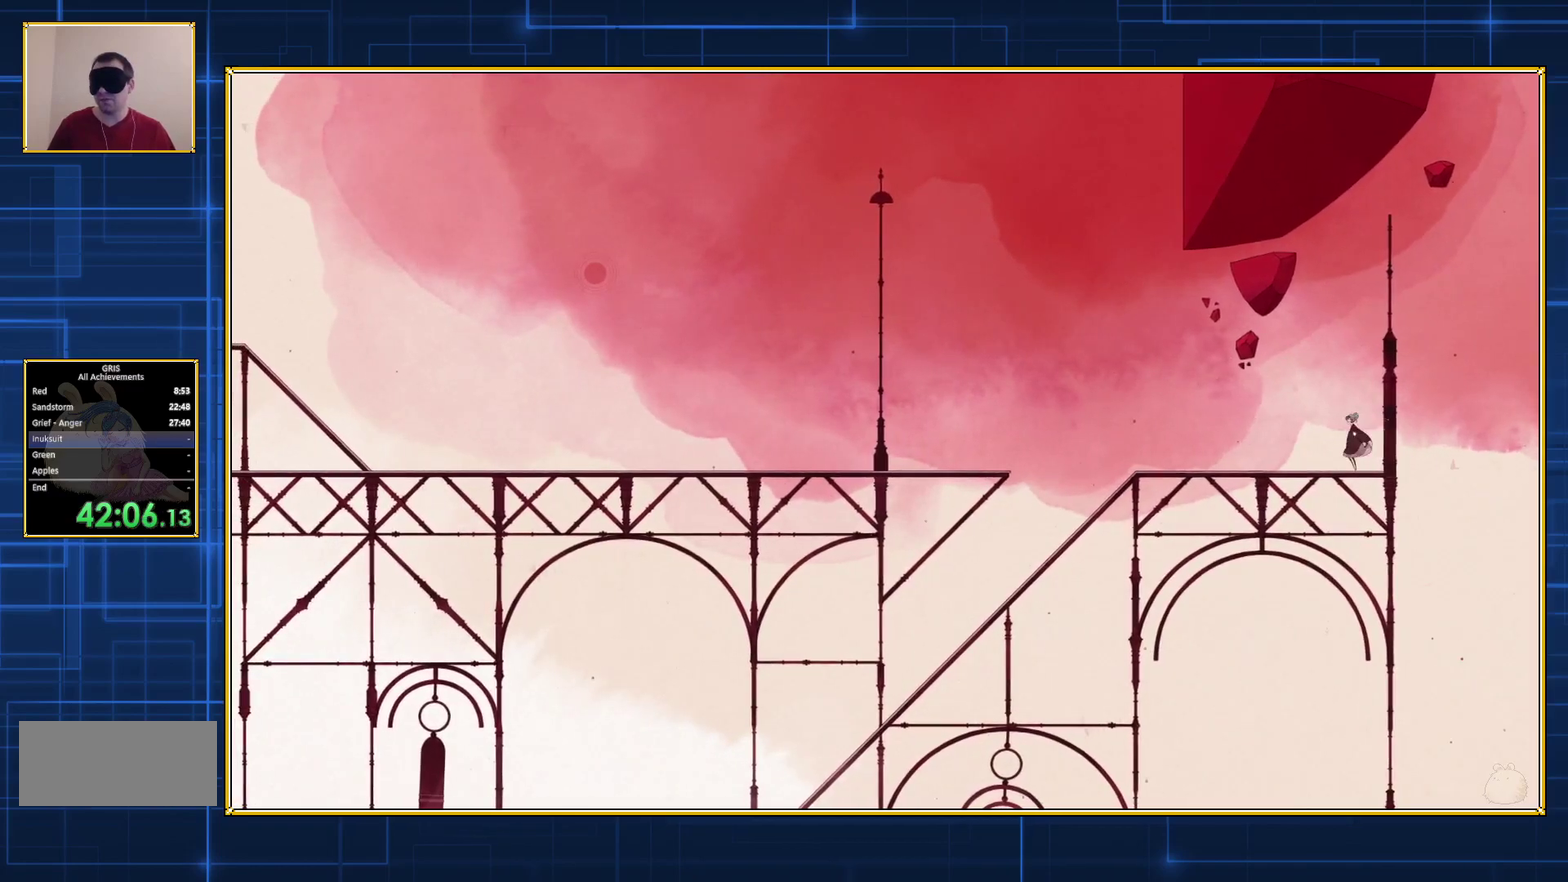
{"buttons": ["DPAD_LEFT"], "events": []}
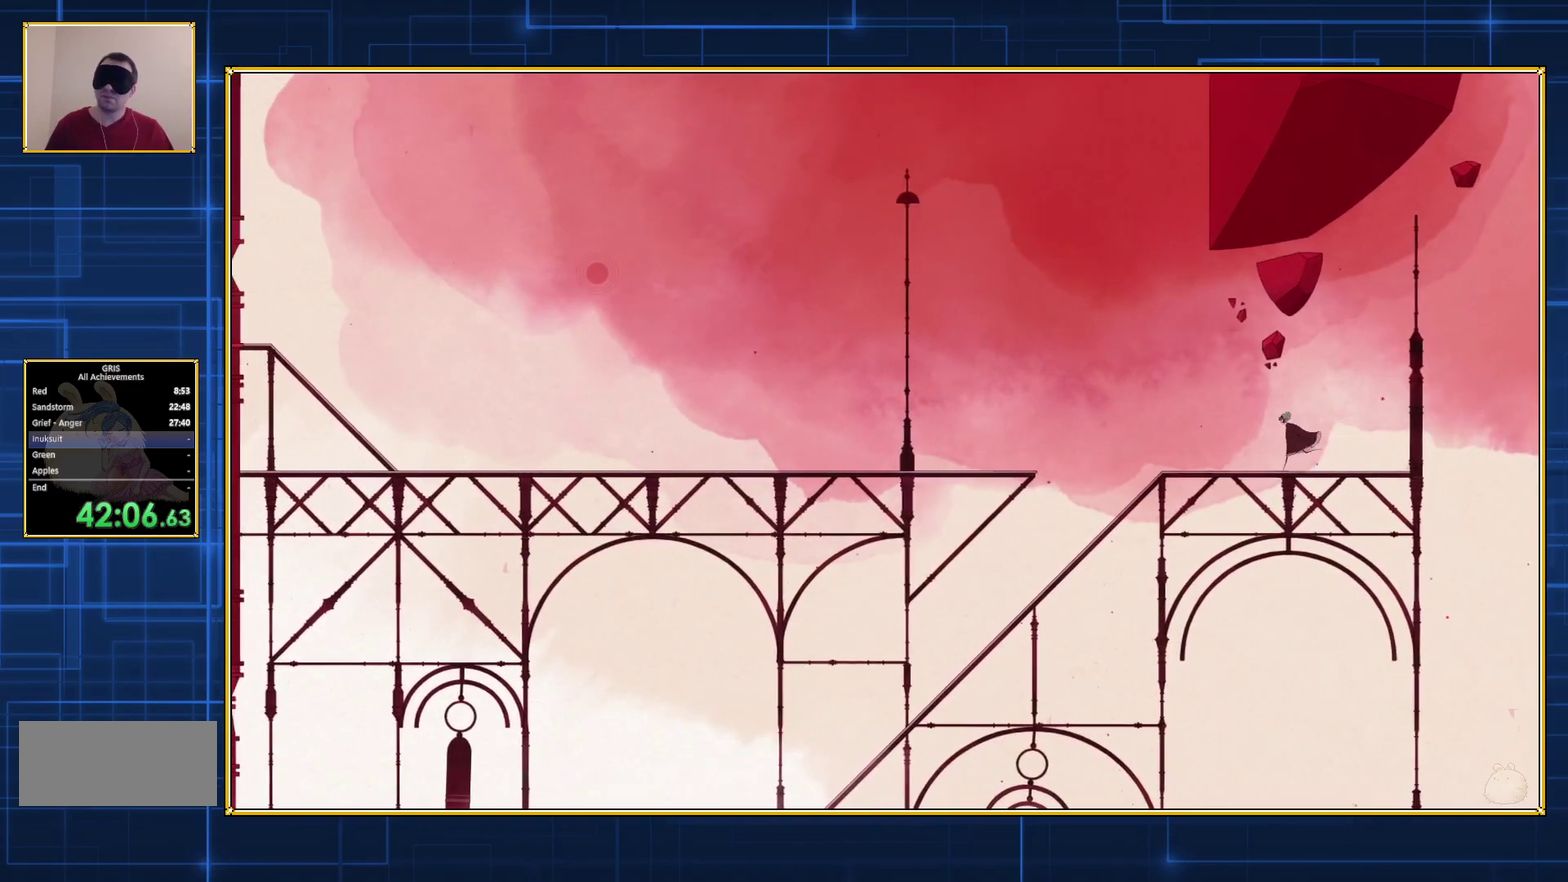
{"buttons": ["DPAD_LEFT"], "events": []}
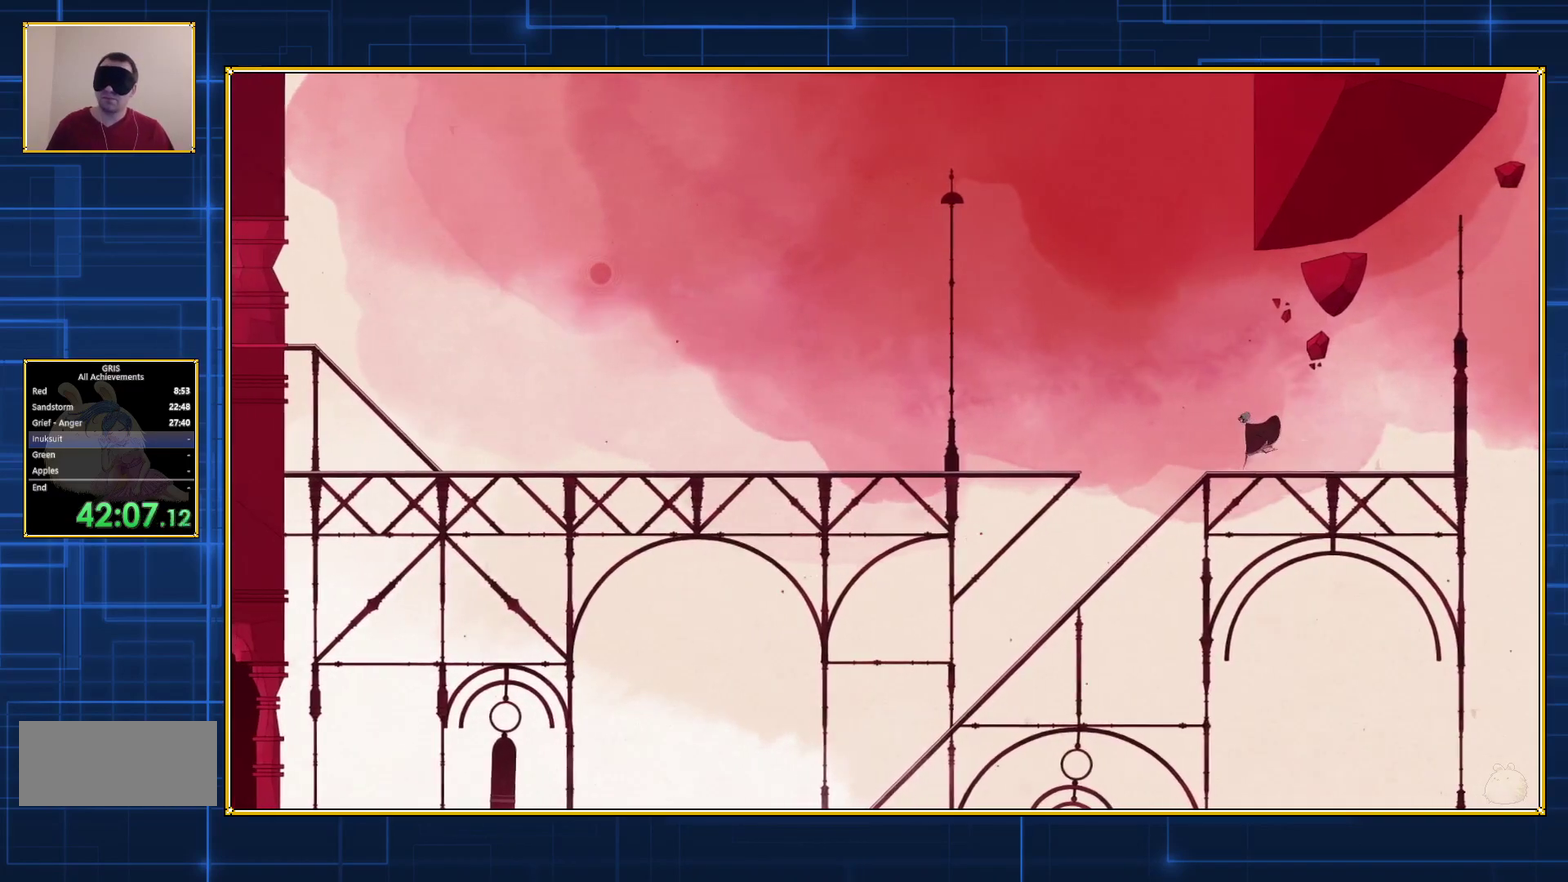
{"buttons": ["DPAD_LEFT"], "events": []}
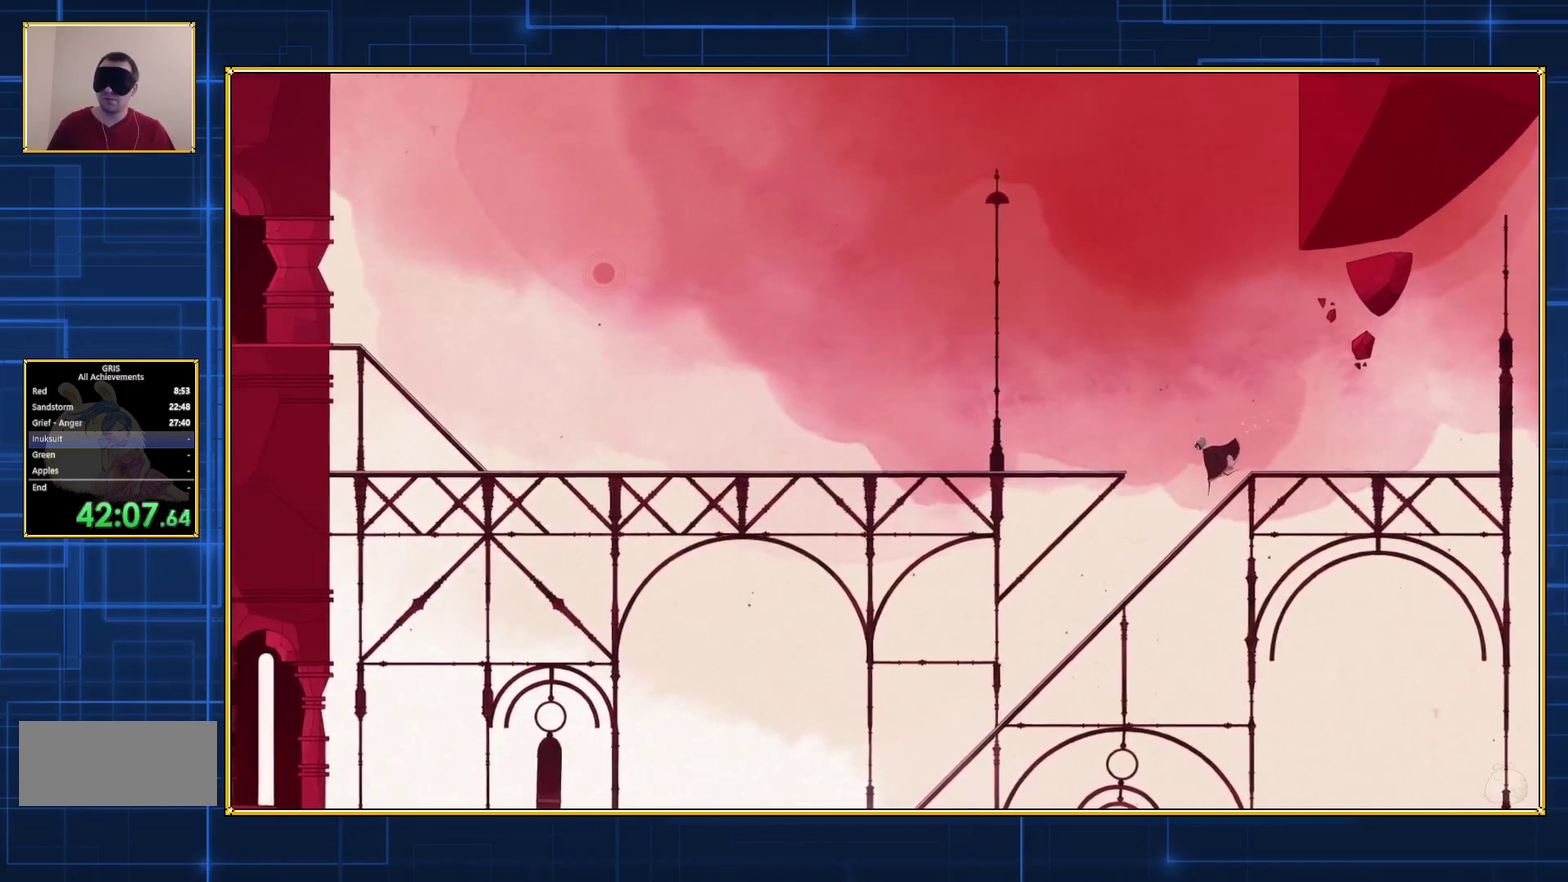
{"buttons": ["B", "DPAD_LEFT"], "events": [[50, "B", "down"]]}
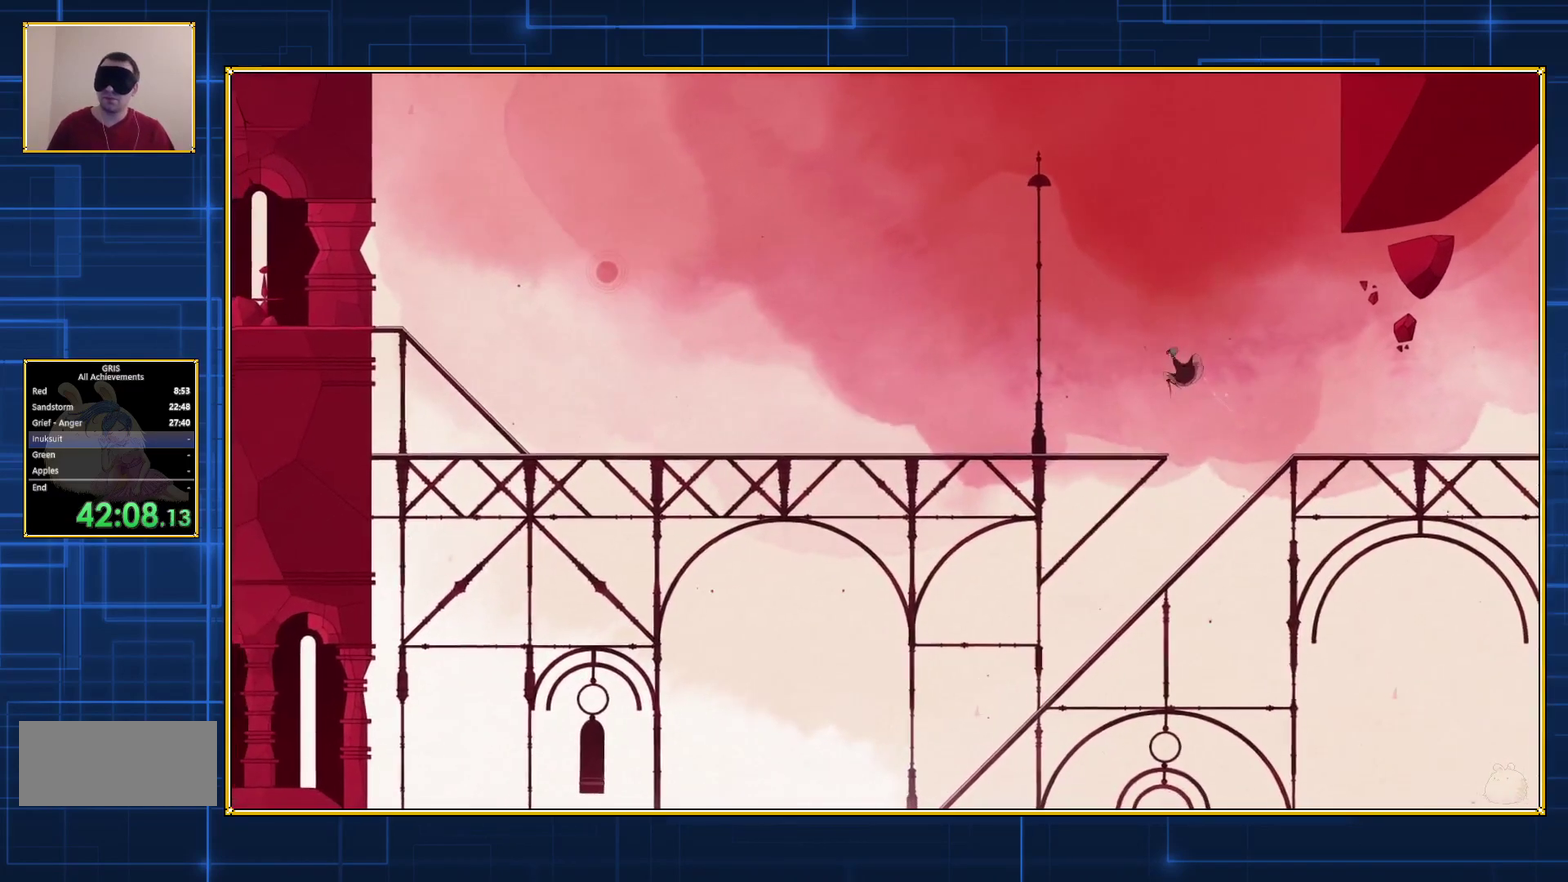
{"buttons": ["B", "DPAD_LEFT"], "events": []}
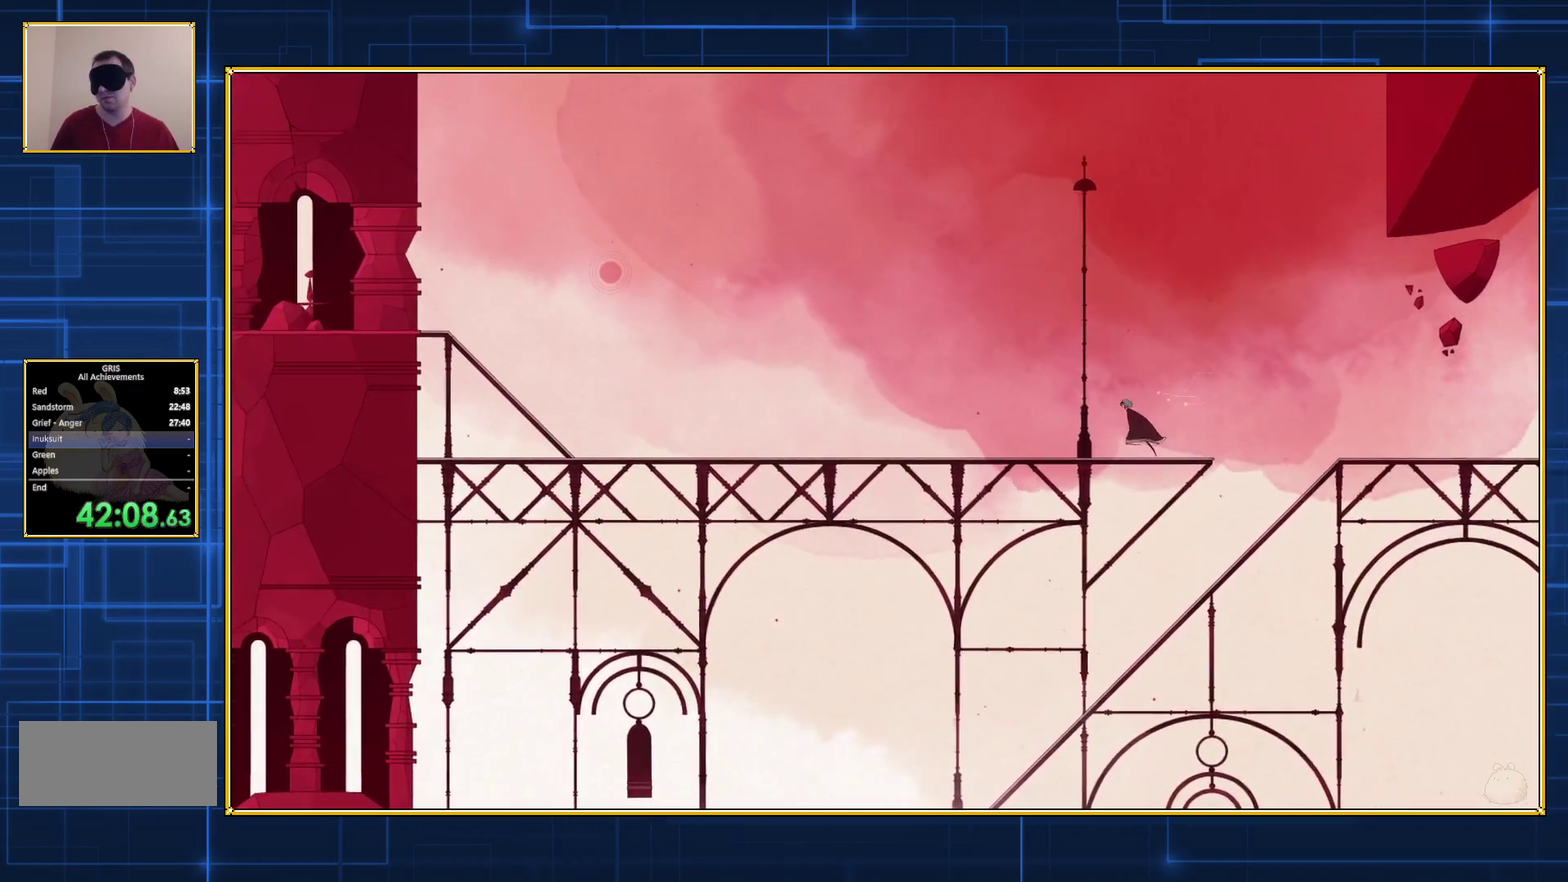
{"buttons": ["DPAD_LEFT"], "events": [[117, "B", "up"]]}
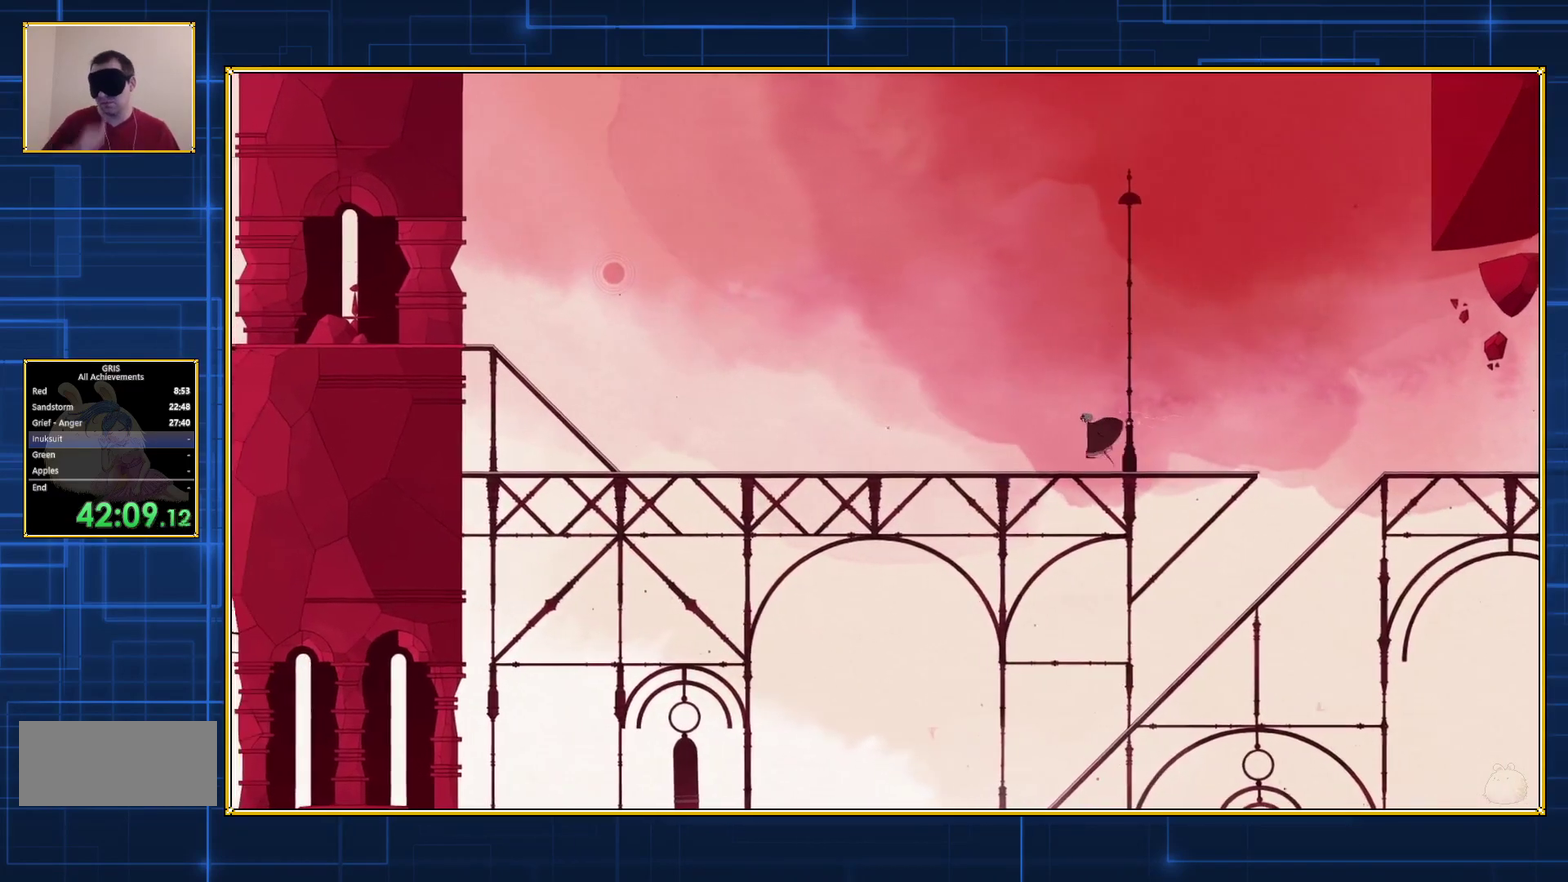
{"buttons": ["DPAD_LEFT"], "events": []}
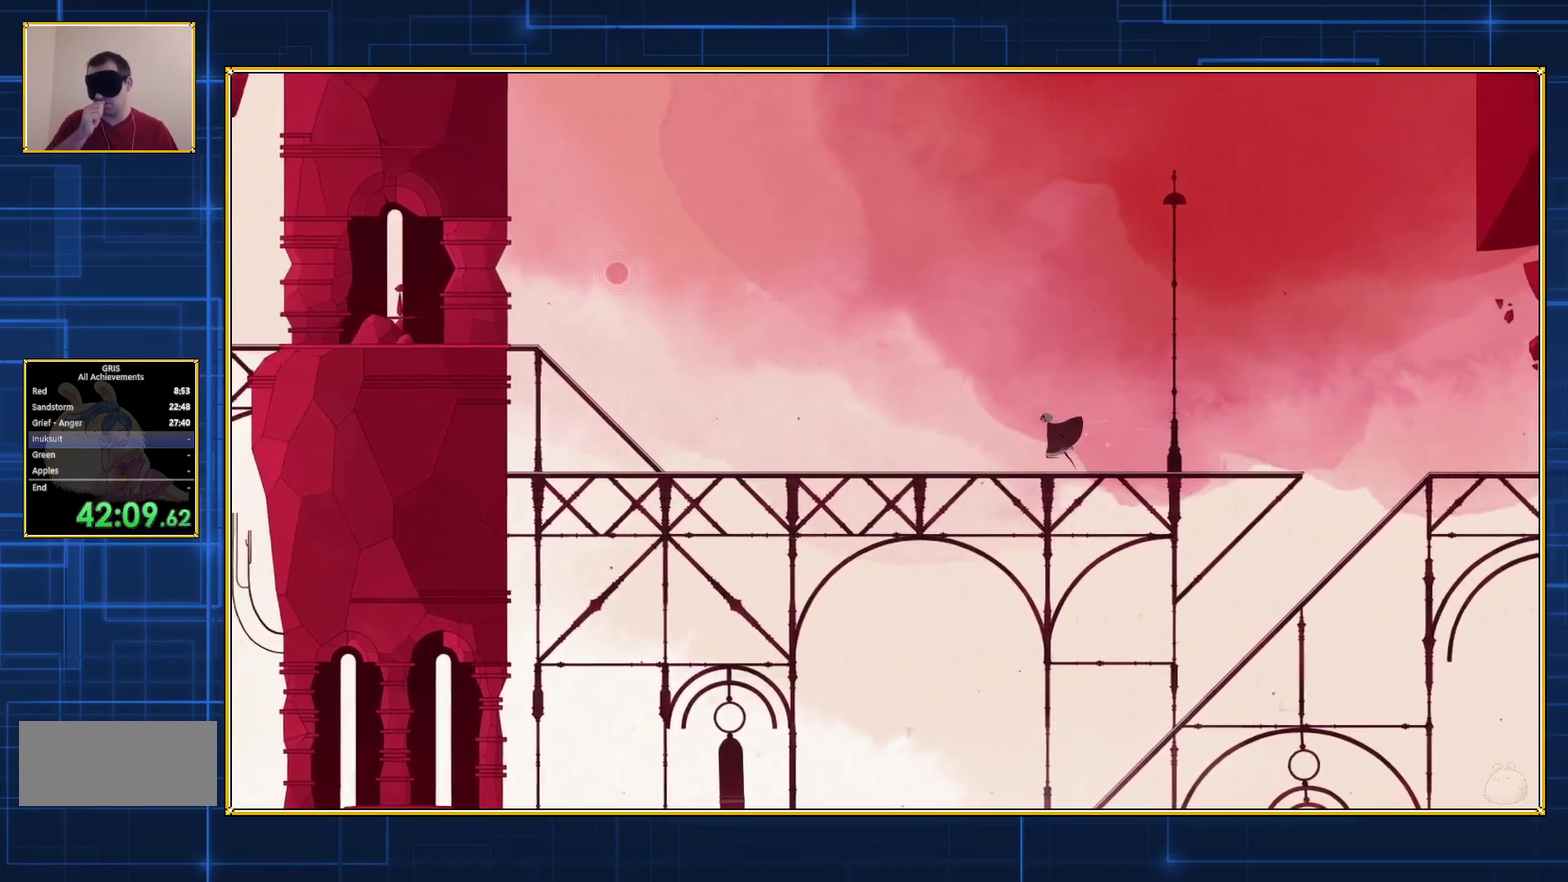
{"buttons": ["DPAD_LEFT"], "events": []}
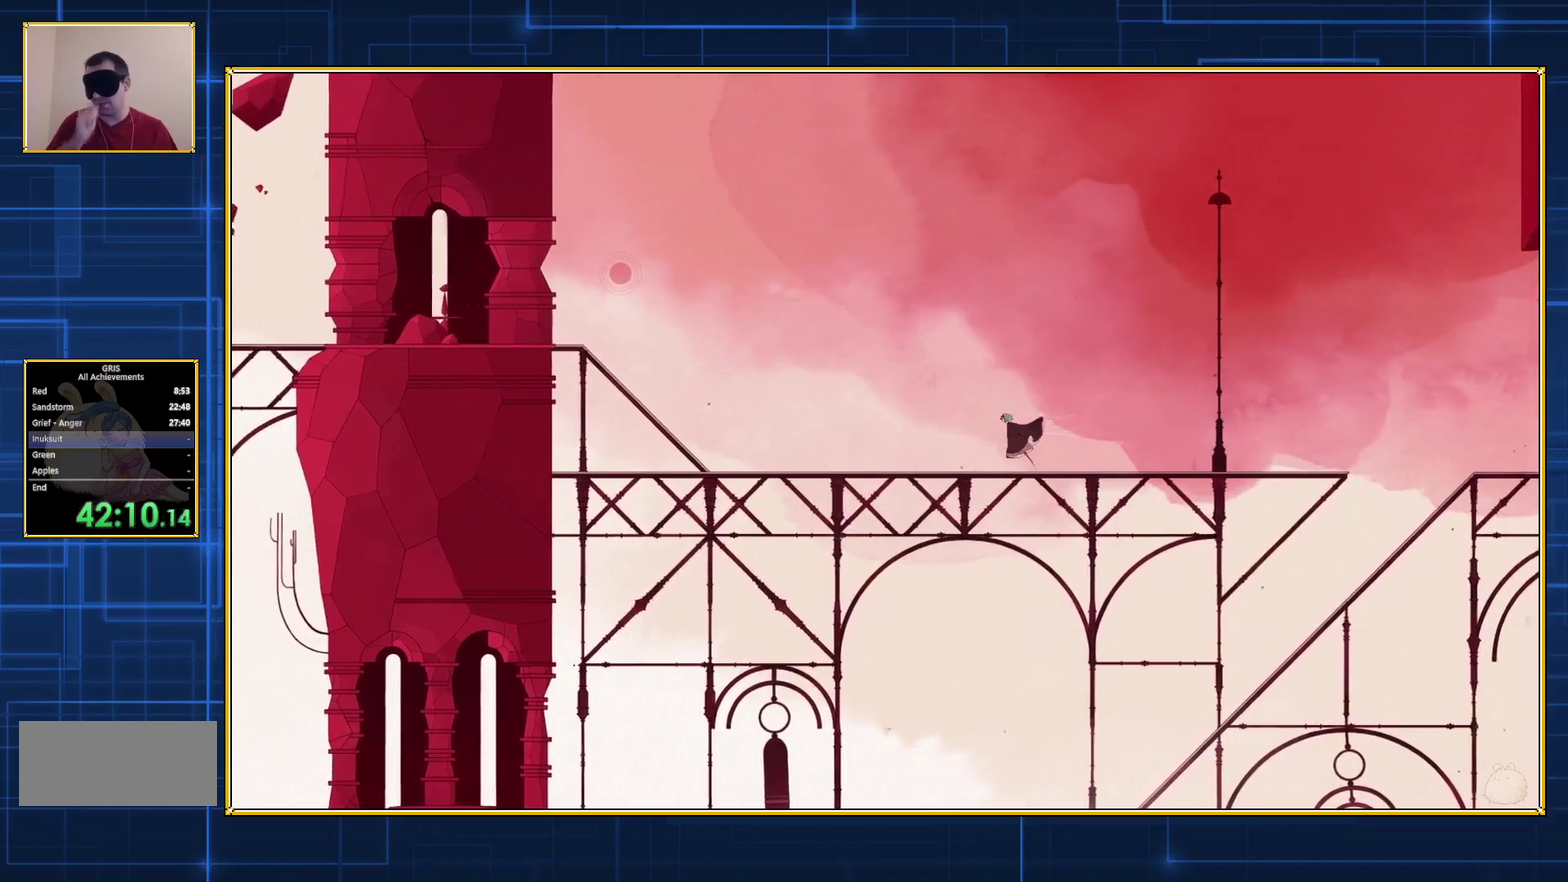
{"buttons": ["DPAD_LEFT"], "events": []}
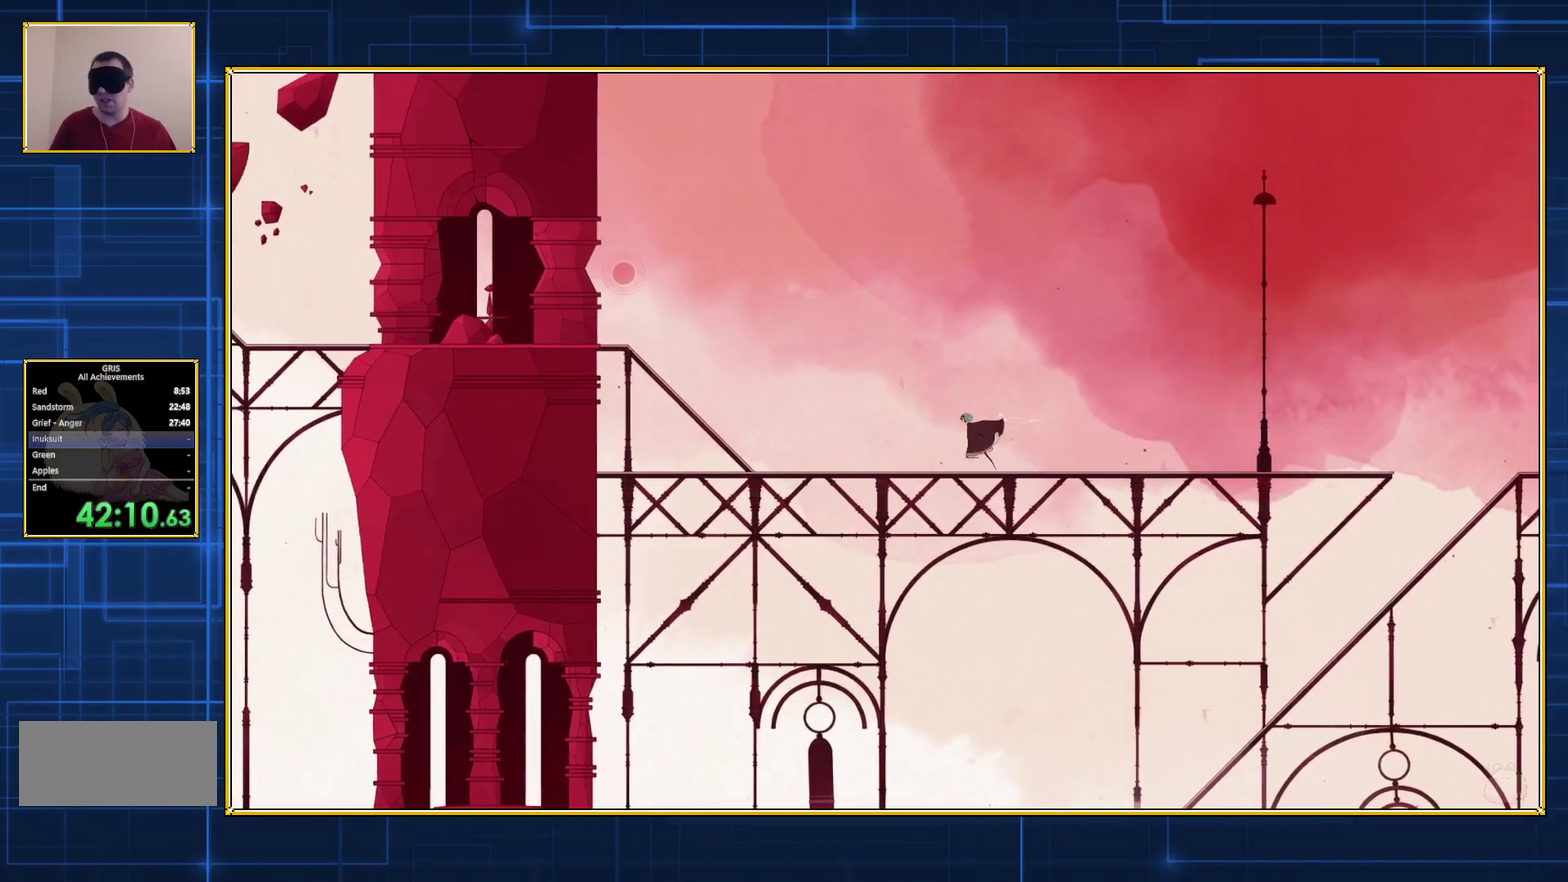
{"buttons": ["DPAD_LEFT"], "events": []}
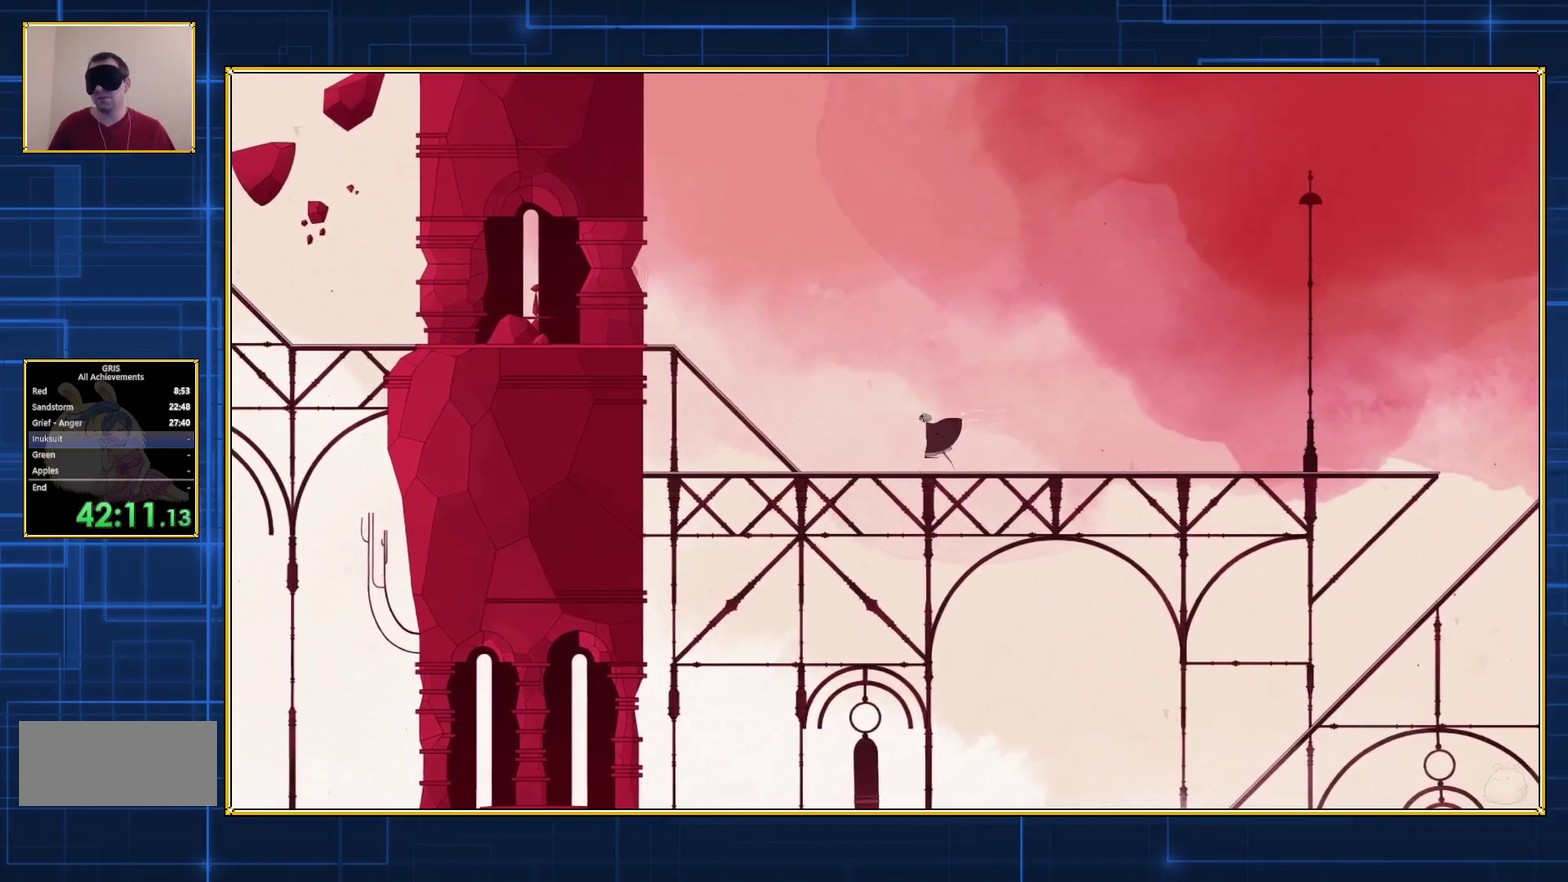
{"buttons": ["DPAD_LEFT"], "events": []}
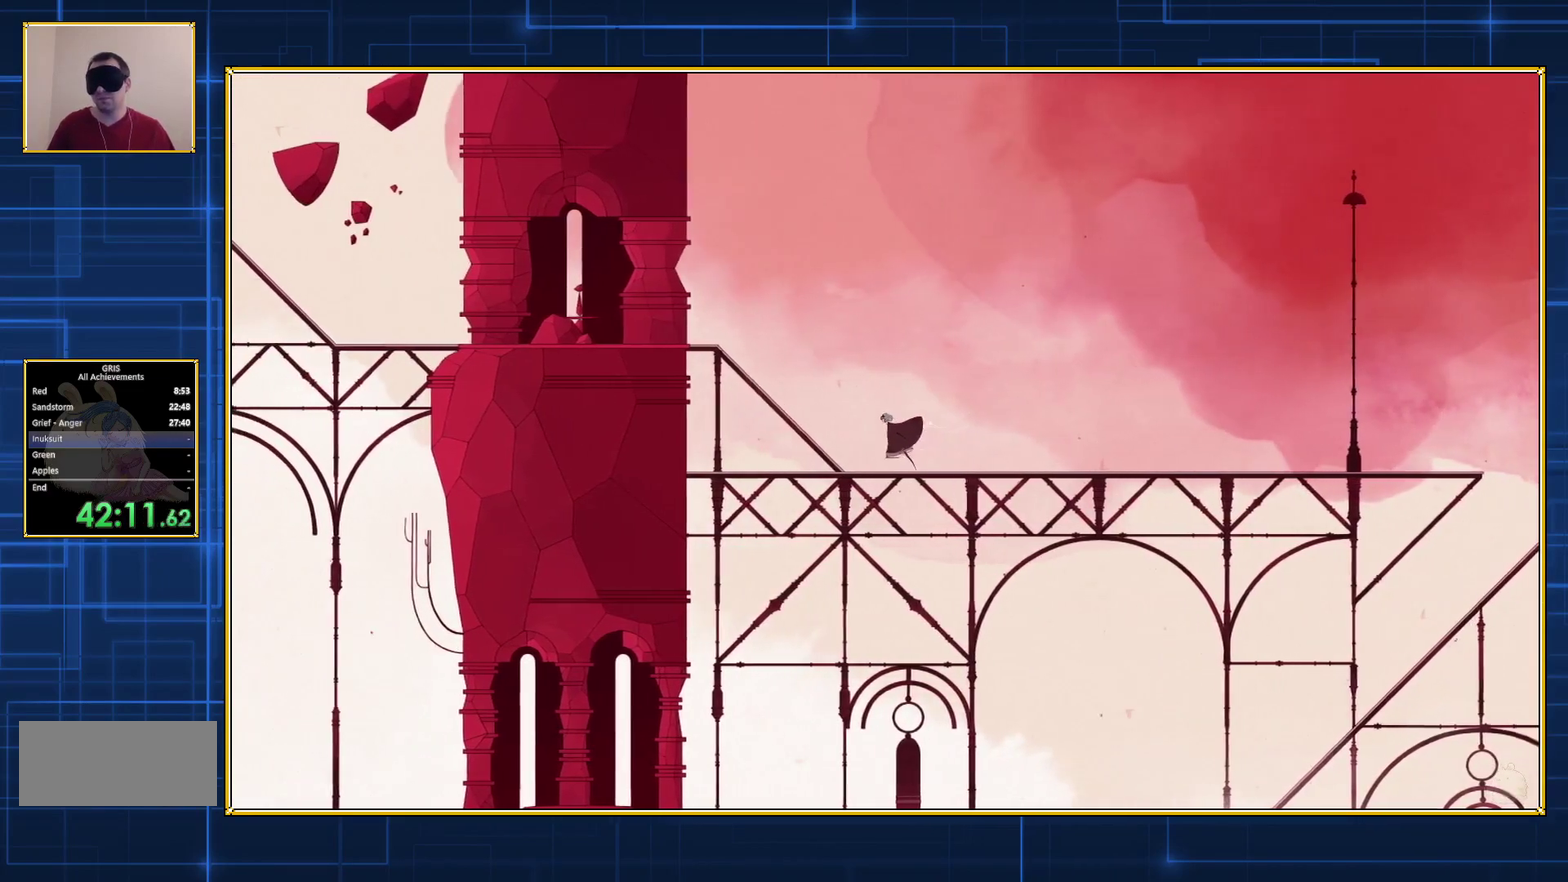
{"buttons": ["DPAD_LEFT"], "events": []}
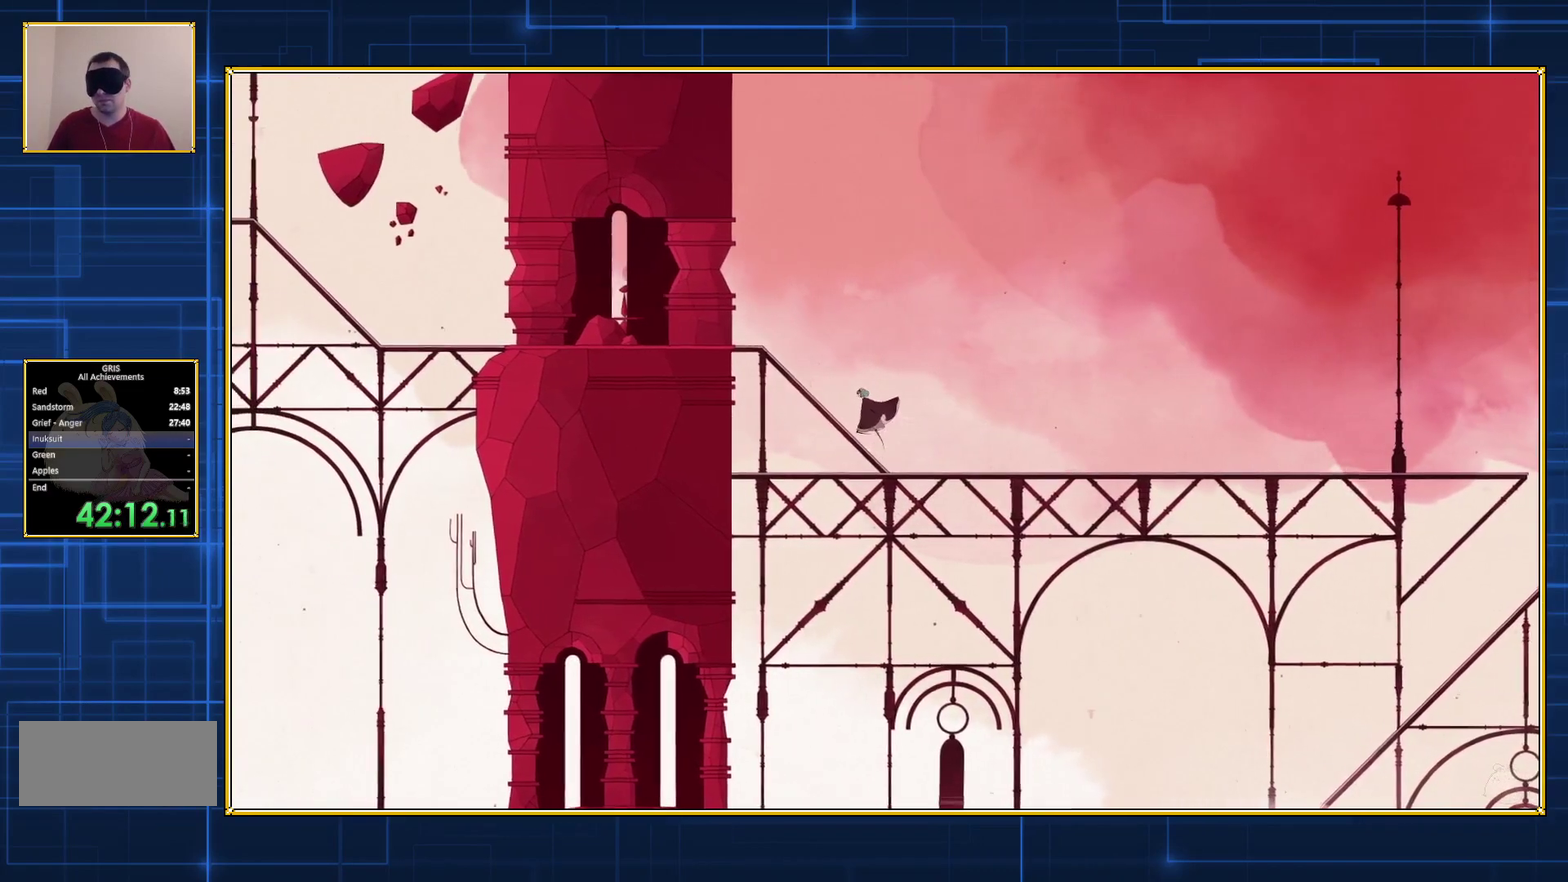
{"buttons": ["DPAD_LEFT"], "events": []}
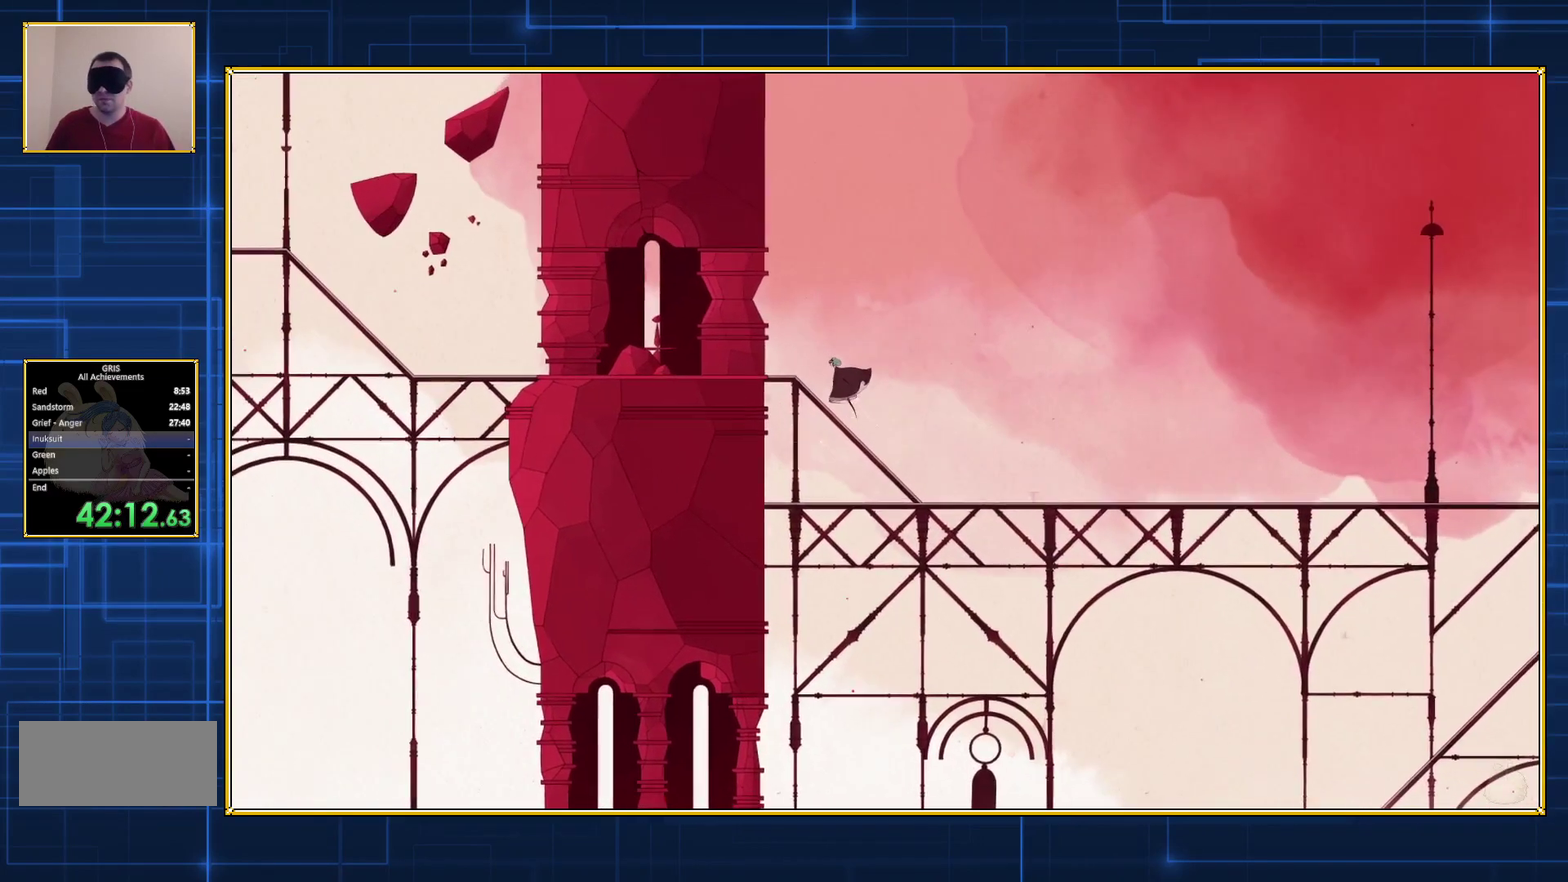
{"buttons": ["DPAD_LEFT"], "events": []}
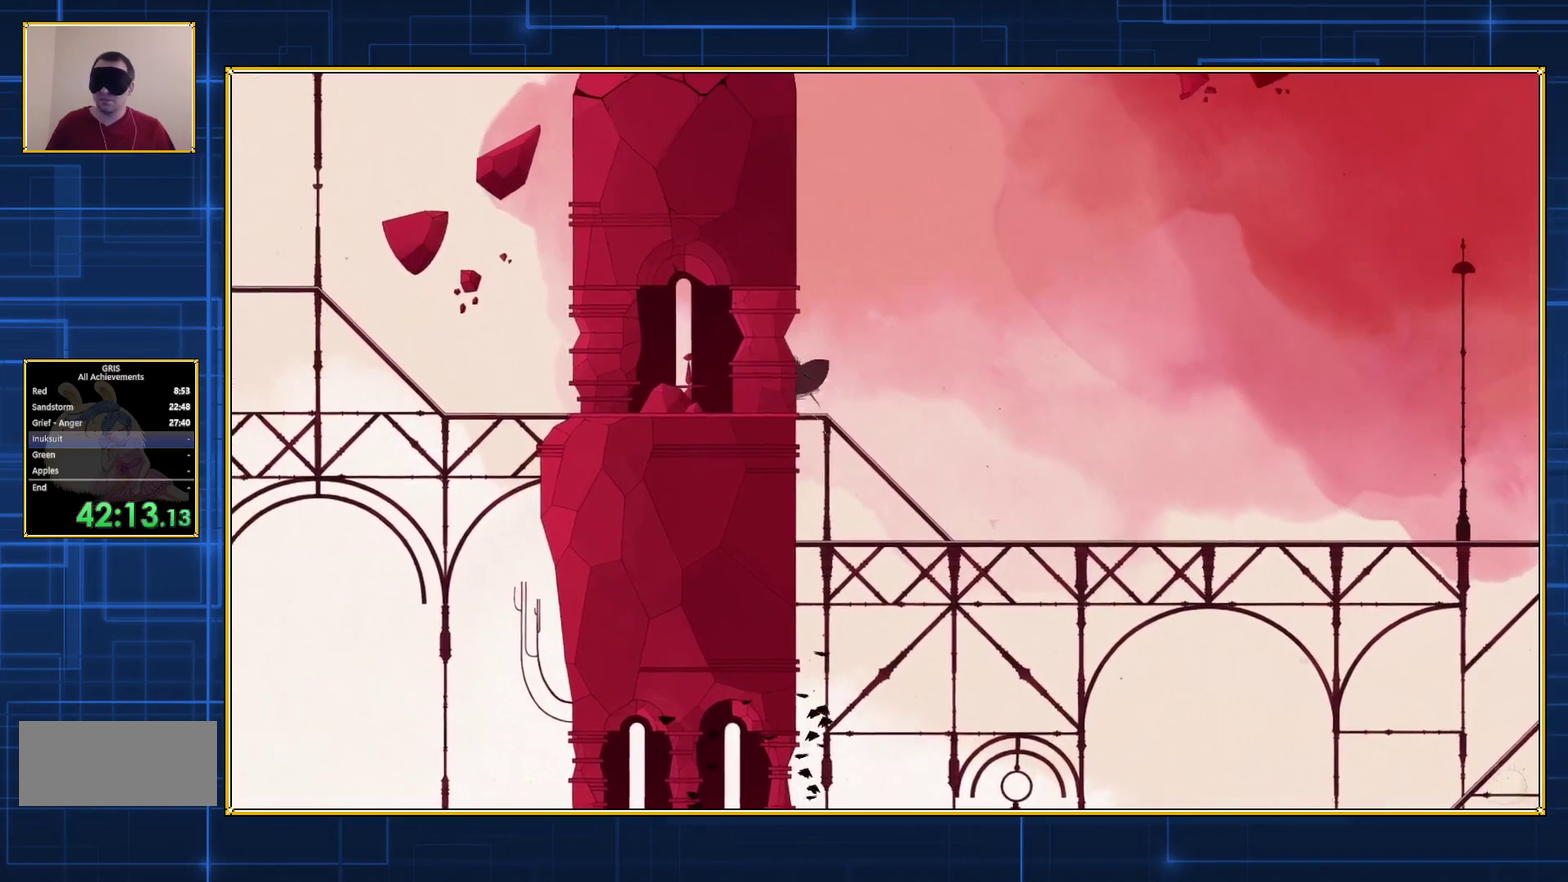
{"buttons": [], "events": [[217, "DPAD_LEFT", "up"]]}
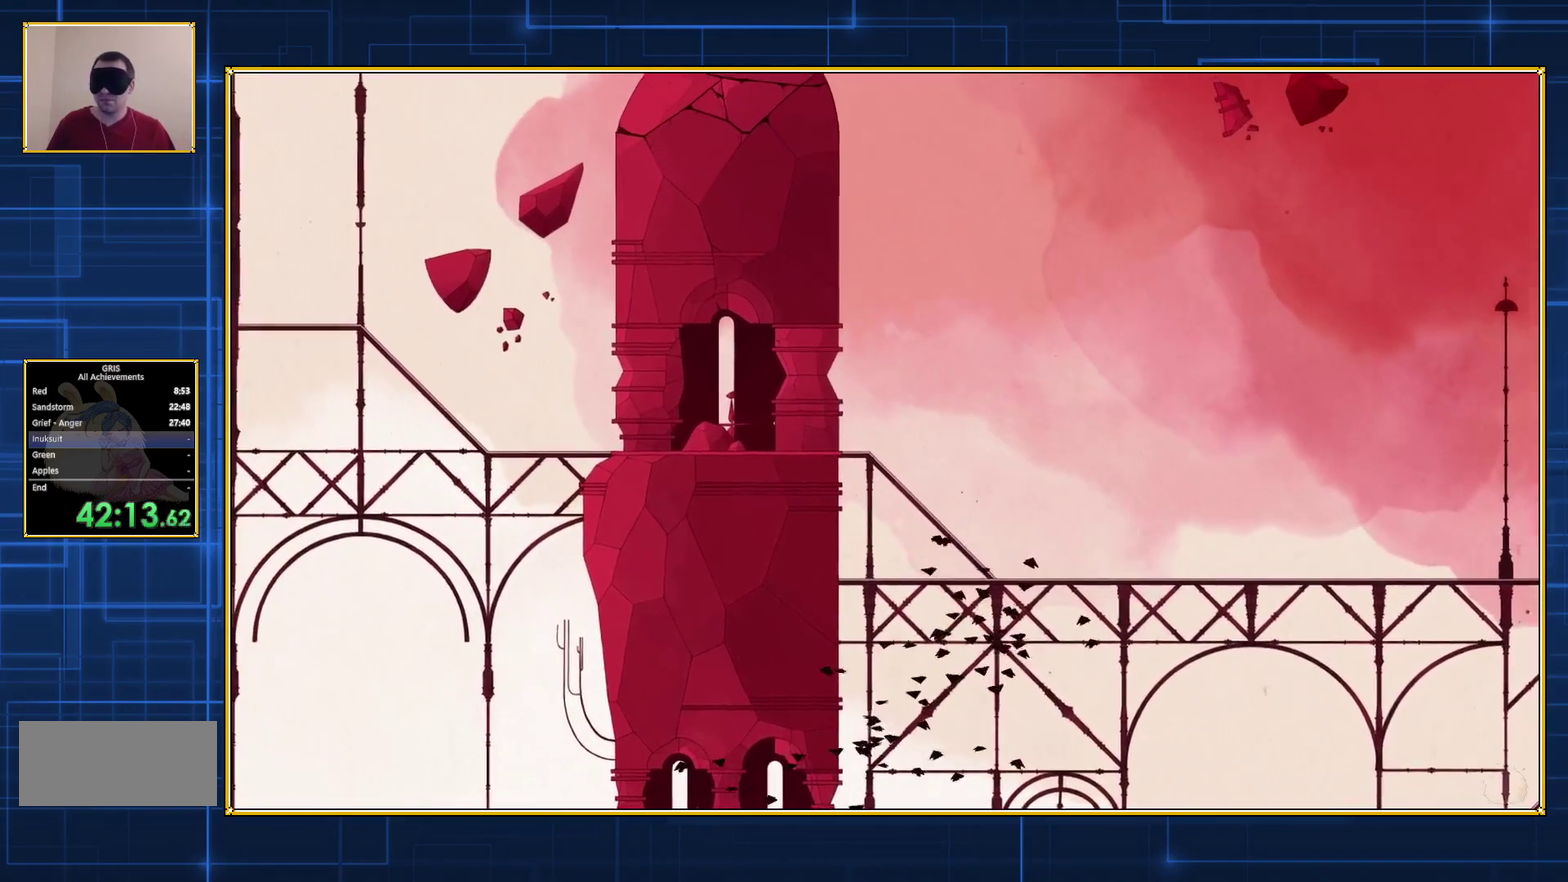
{"buttons": [], "events": []}
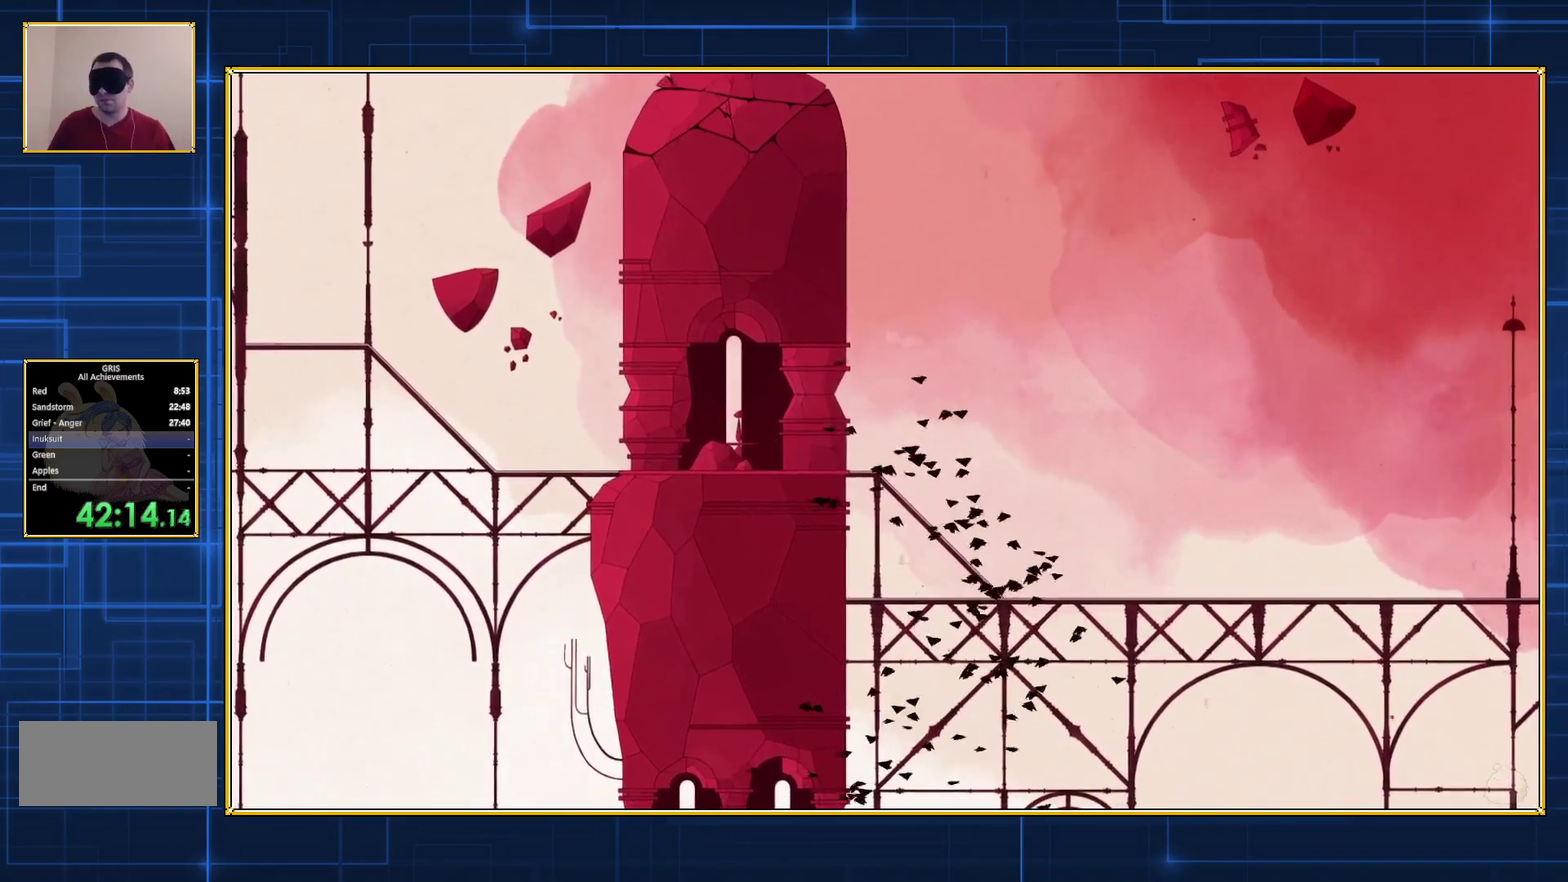
{"buttons": [], "events": []}
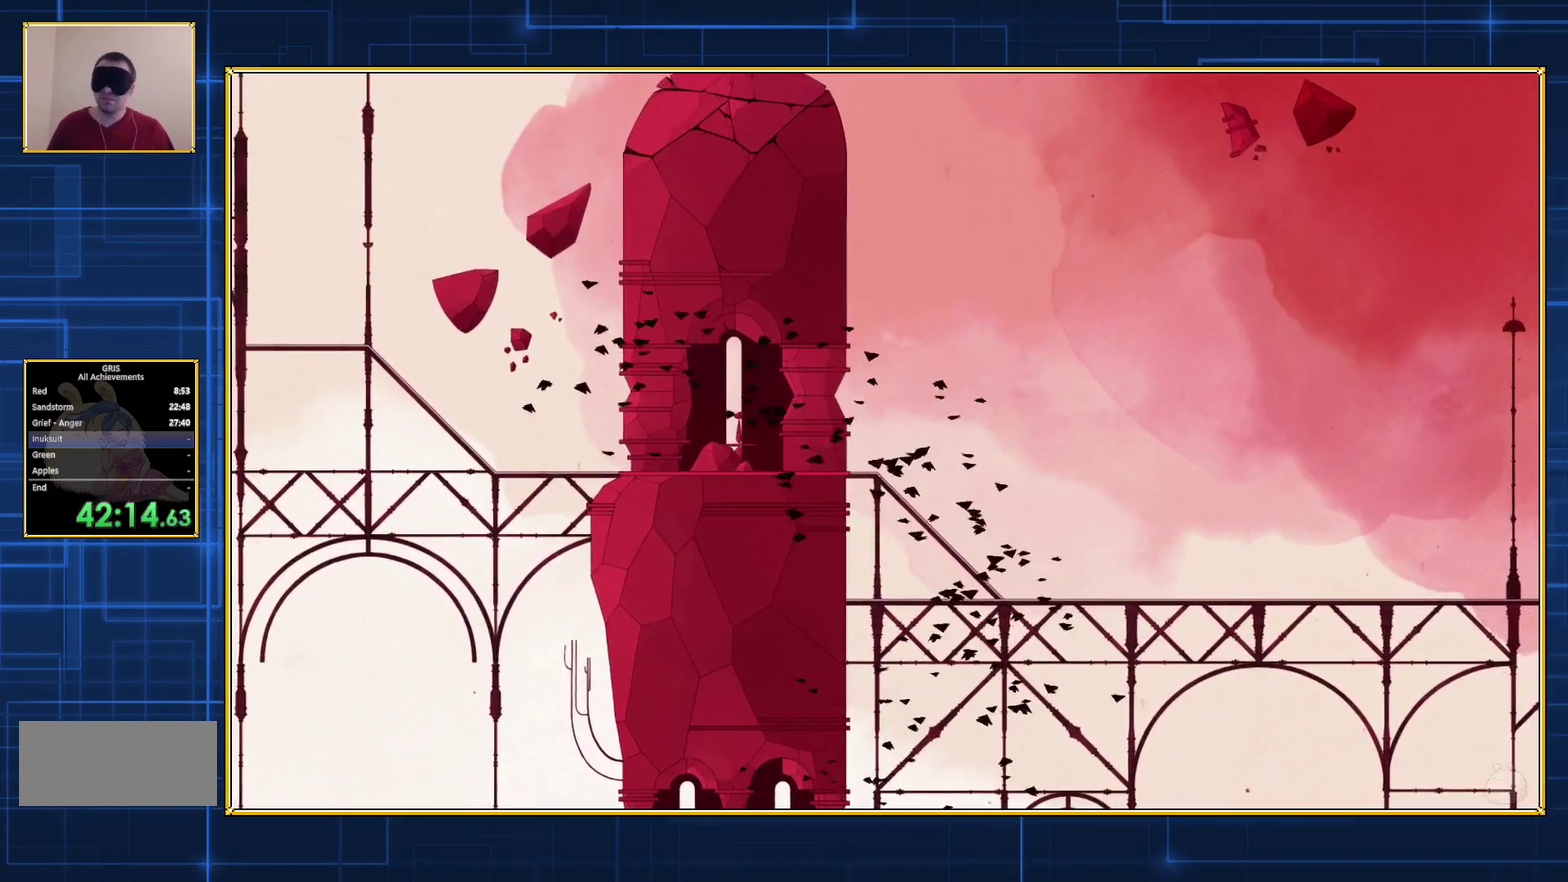
{"buttons": [], "events": []}
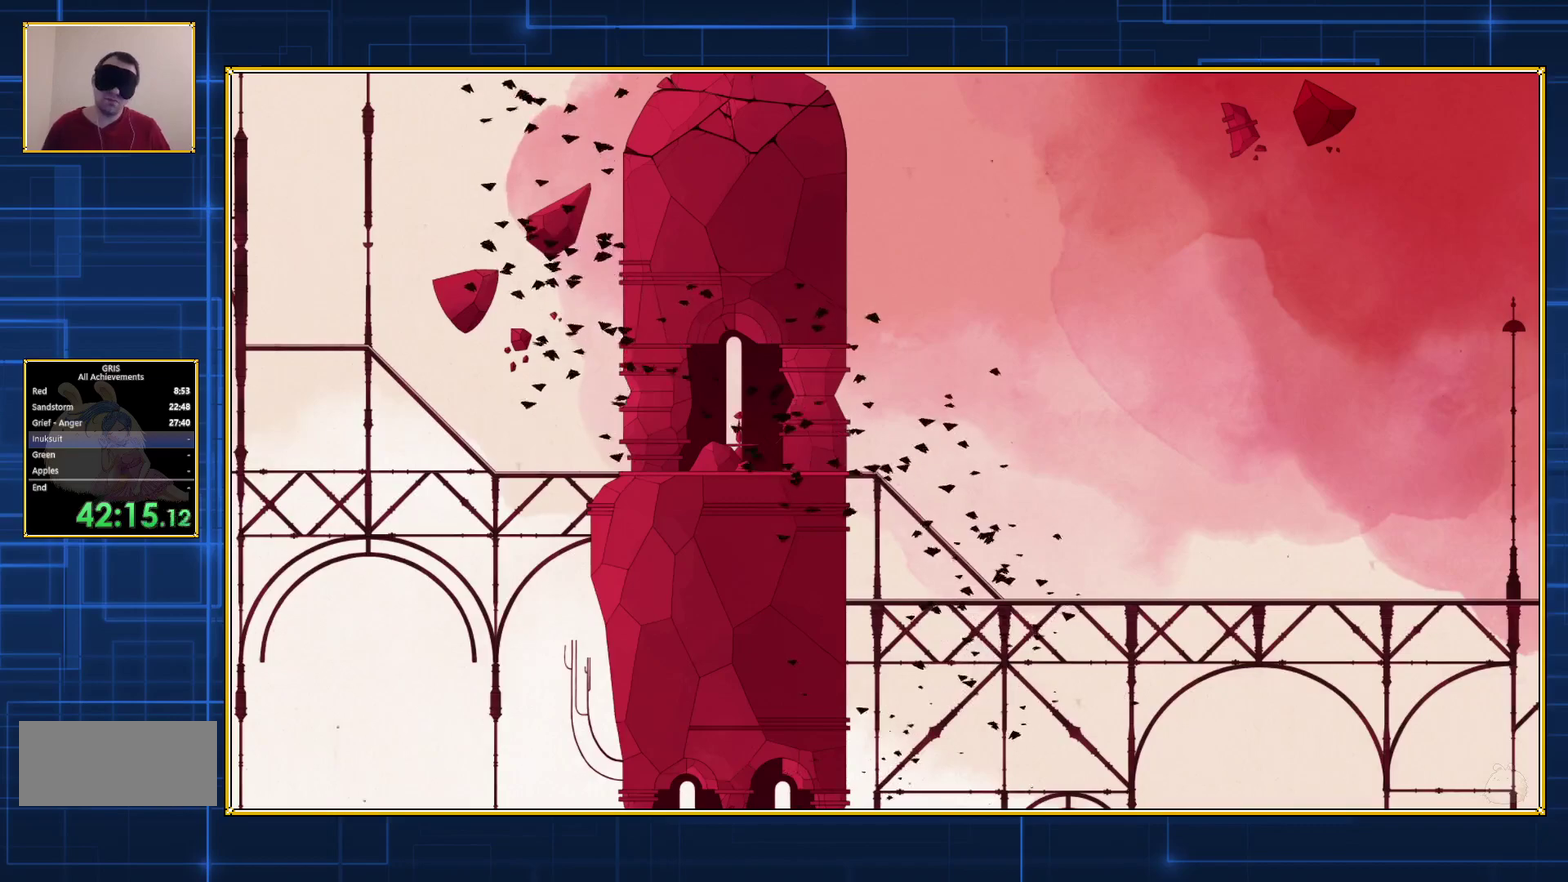
{"buttons": [], "events": []}
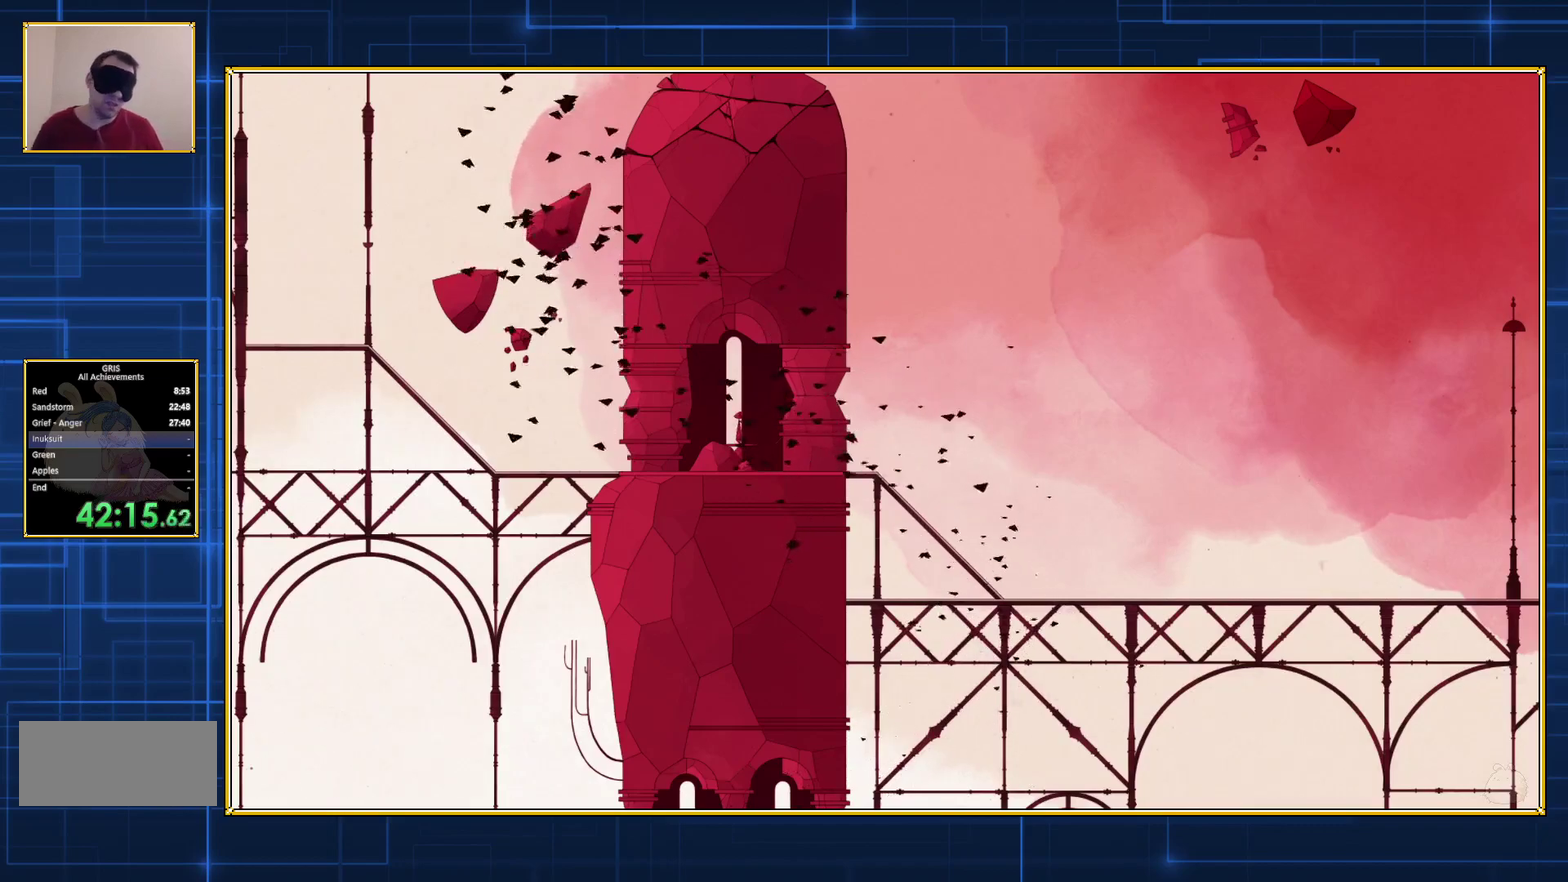
{"buttons": [], "events": []}
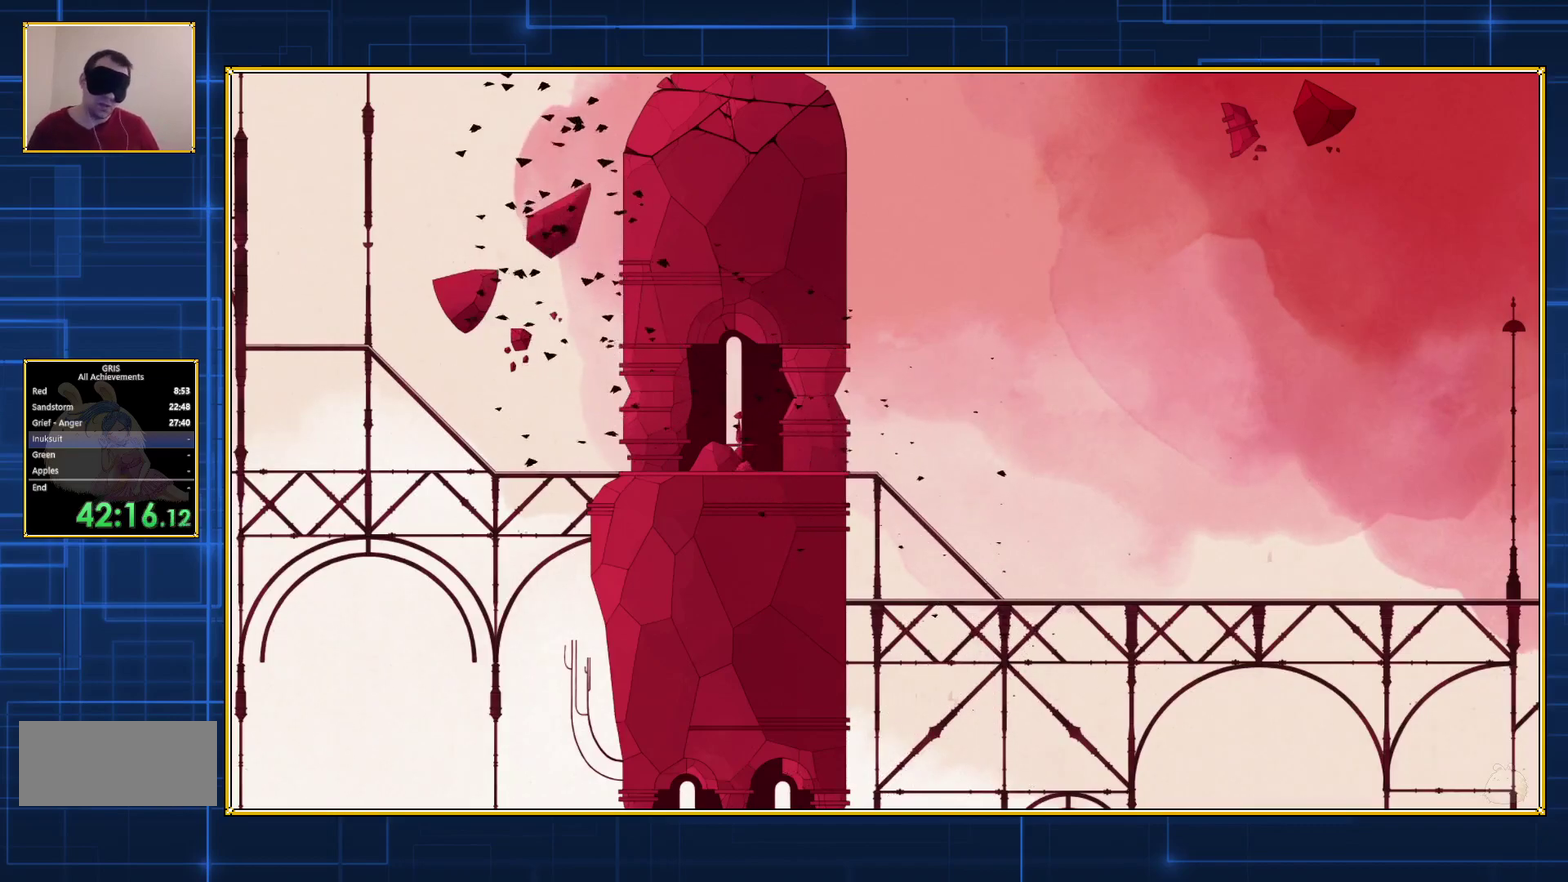
{"buttons": [], "events": []}
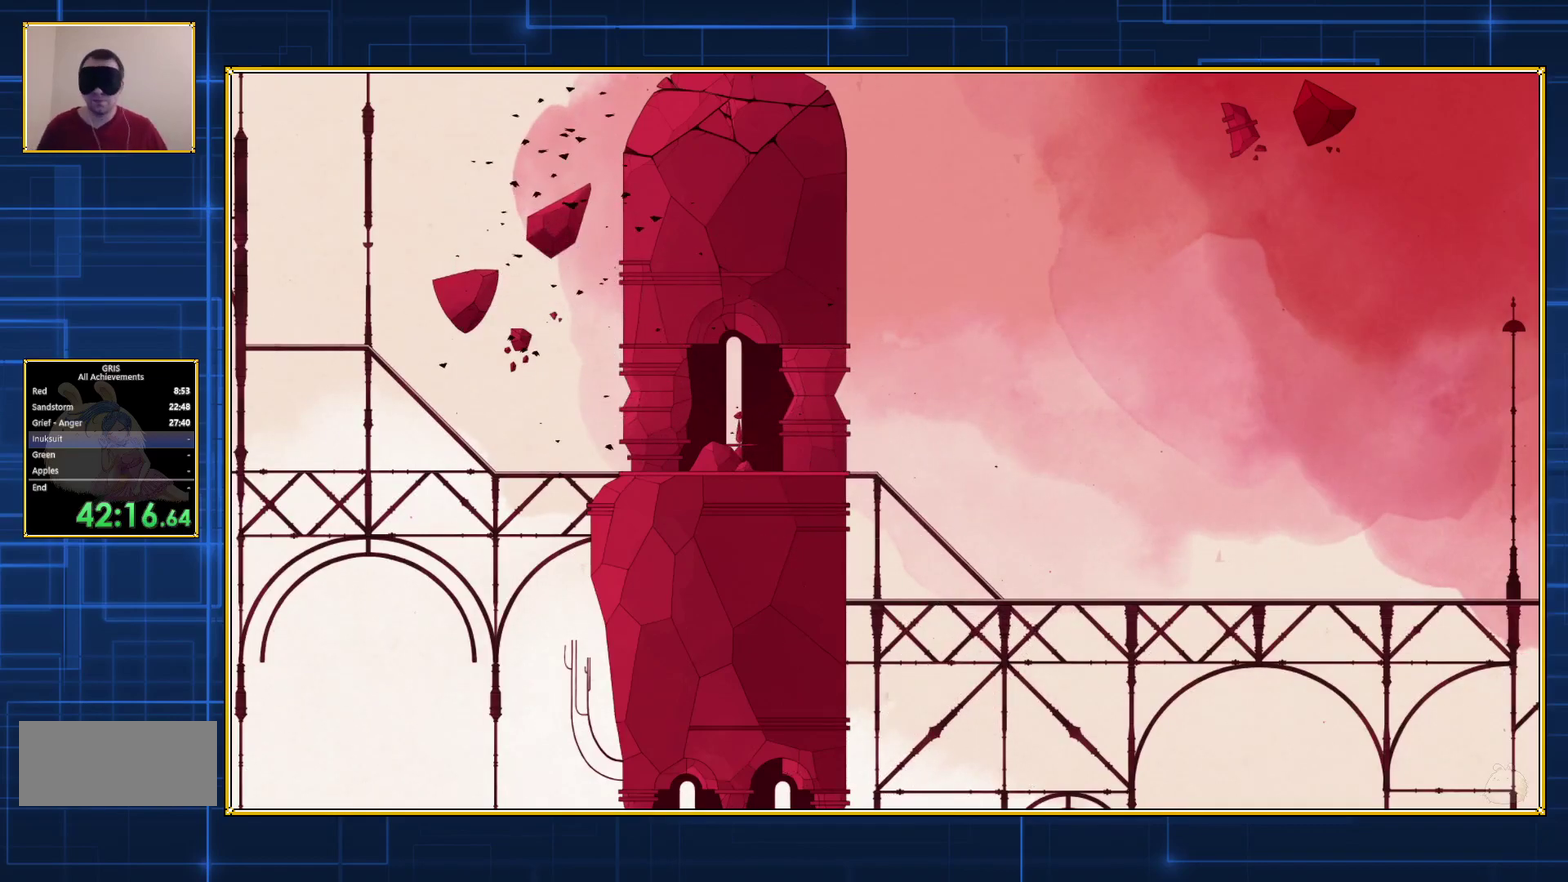
{"buttons": ["DPAD_LEFT"], "events": [[383, "DPAD_LEFT", "down"]]}
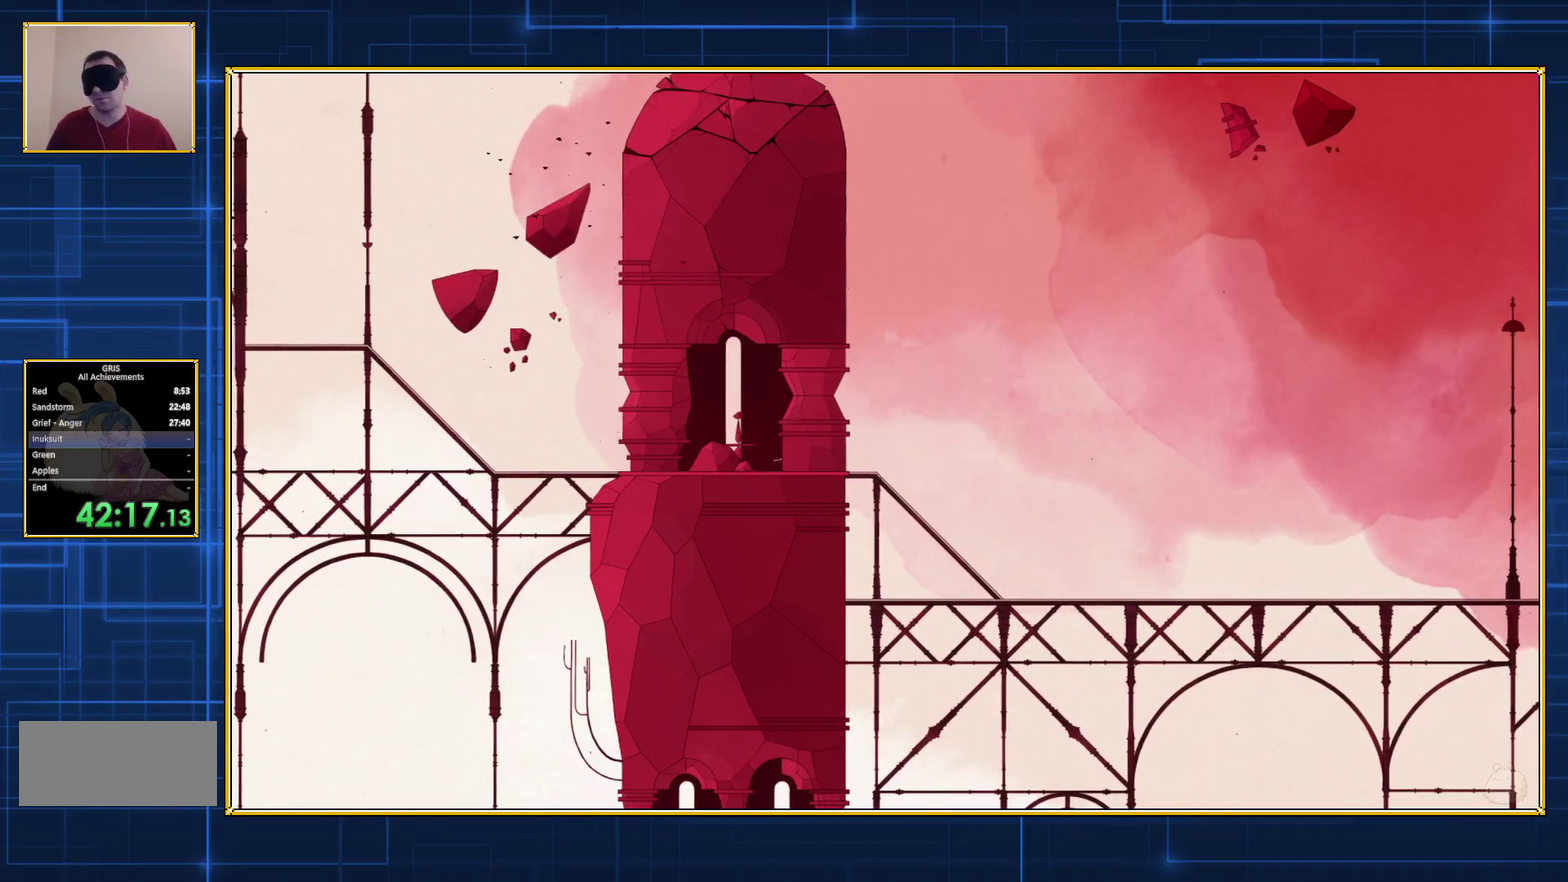
{"buttons": [], "events": [[400, "DPAD_LEFT", "up"]]}
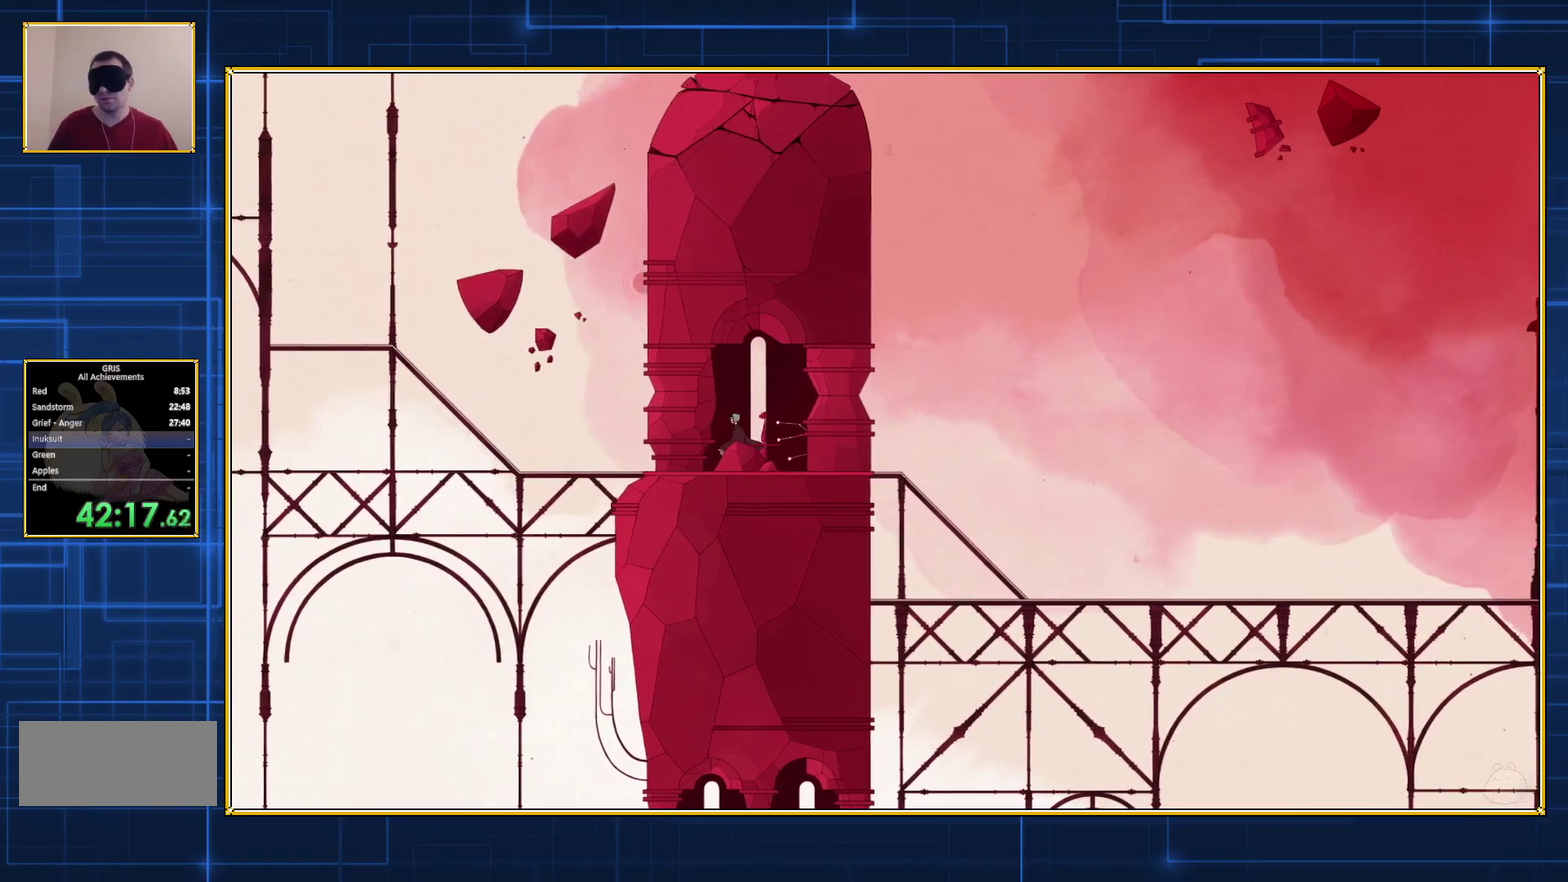
{"buttons": ["B"], "events": [[333, "B", "down"]]}